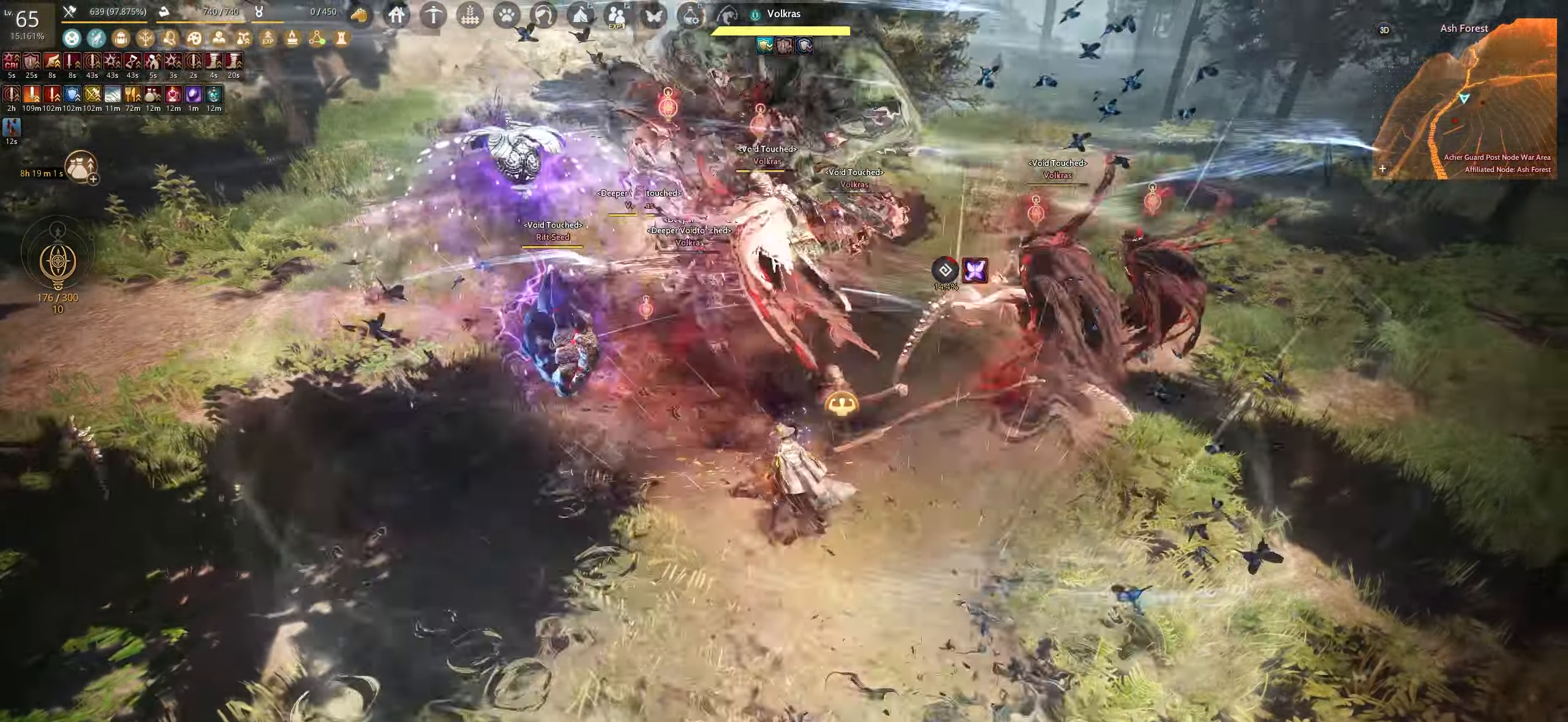
Gameplay with keyboard and mouse; each line is a JSON object with the keys and mouse buttons held at the frame after it. "events" lists presses ("down") and releases ("up") of "a", "c", "d", "e", "f", "q", "s", "shift", "space", "tab", "w", "x", "z", "mouse_left" and "mouse_right" between this image and that frame as [ms after this image, input, new state], when the widget could be followed in between. "mouse_left", "mouse_right" = the "left", "right" buttons of the "mouse" list. No other keys are recorded. Mouse movement is not recorded.
{"keys": [], "mouse": [], "events": [[383, "q", "up"], [400, "shift", "up"]]}
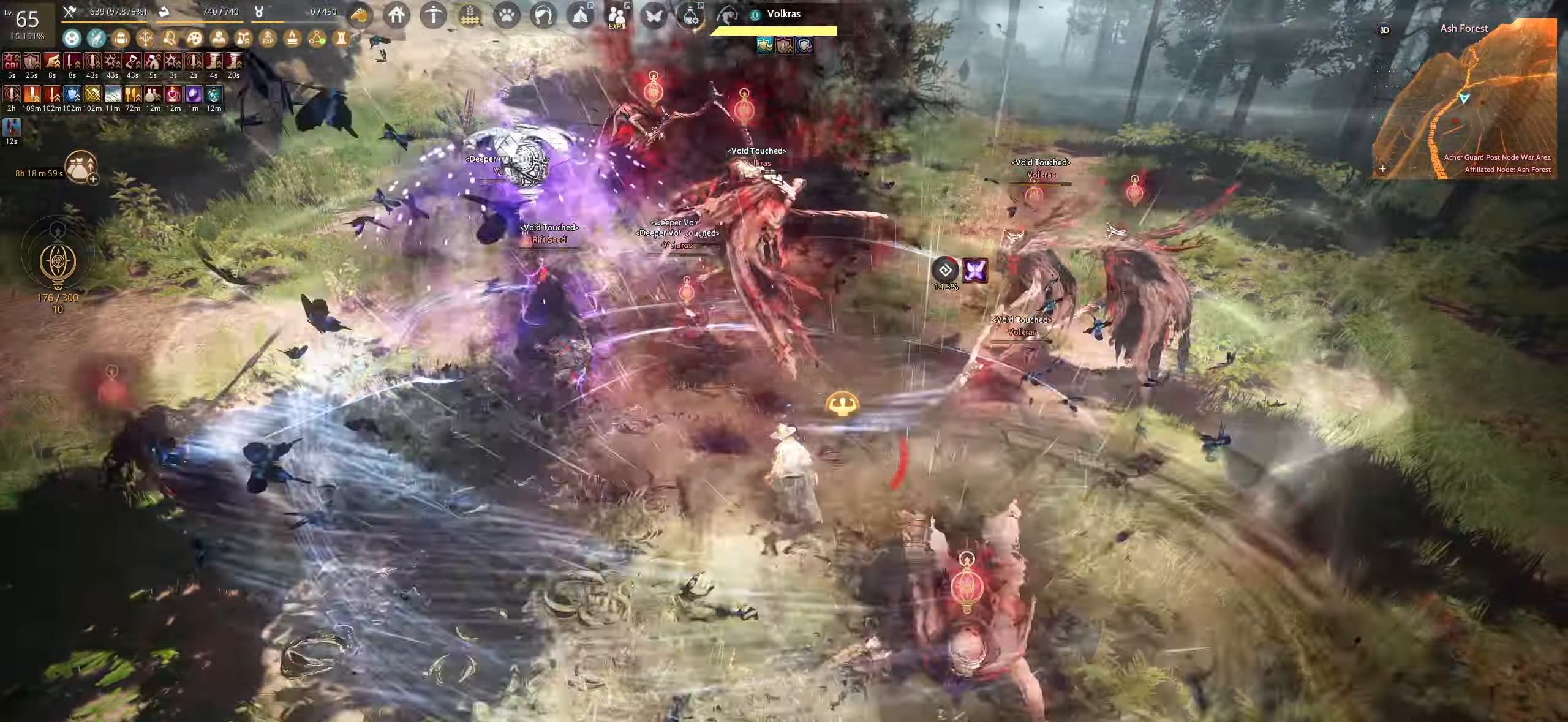
{"keys": [], "mouse": [], "events": []}
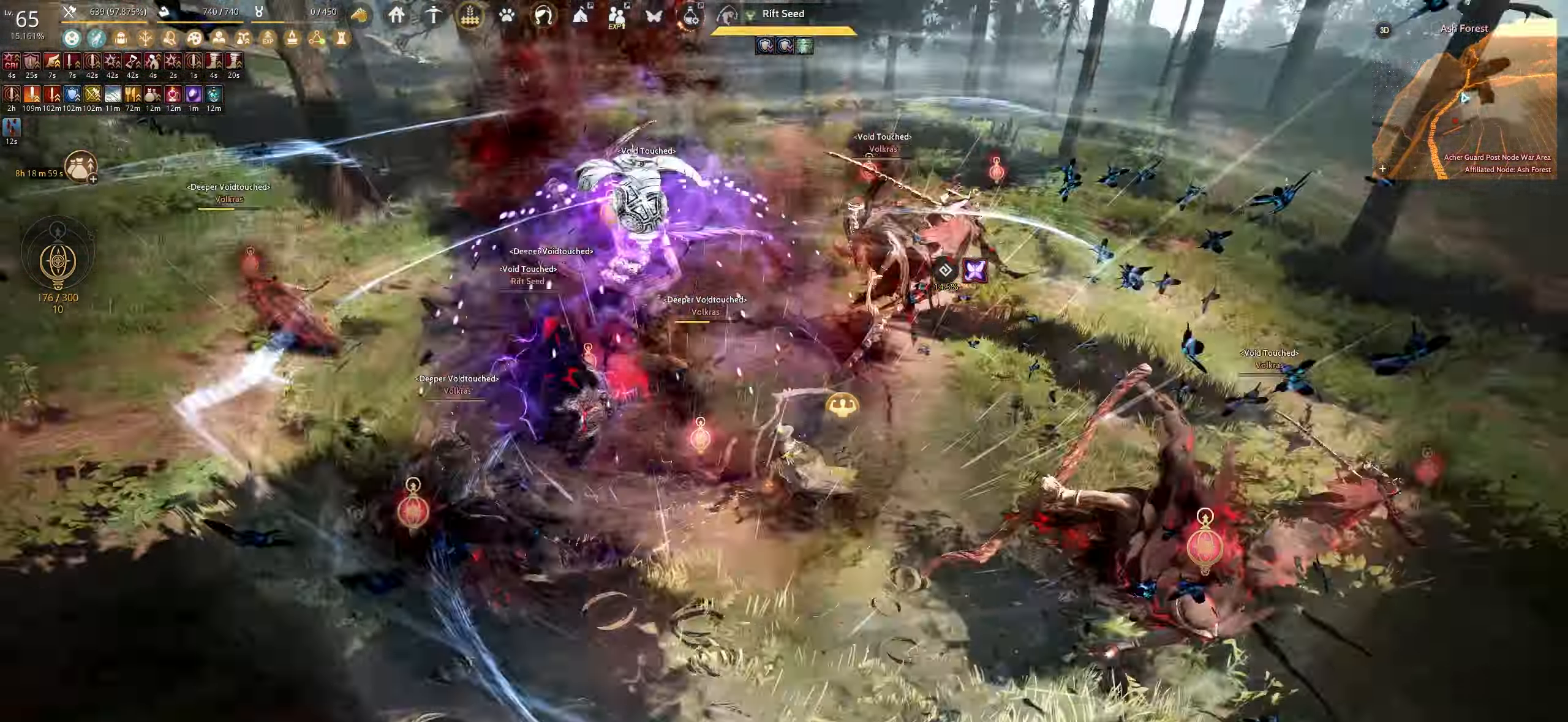
{"keys": [], "mouse": [], "events": []}
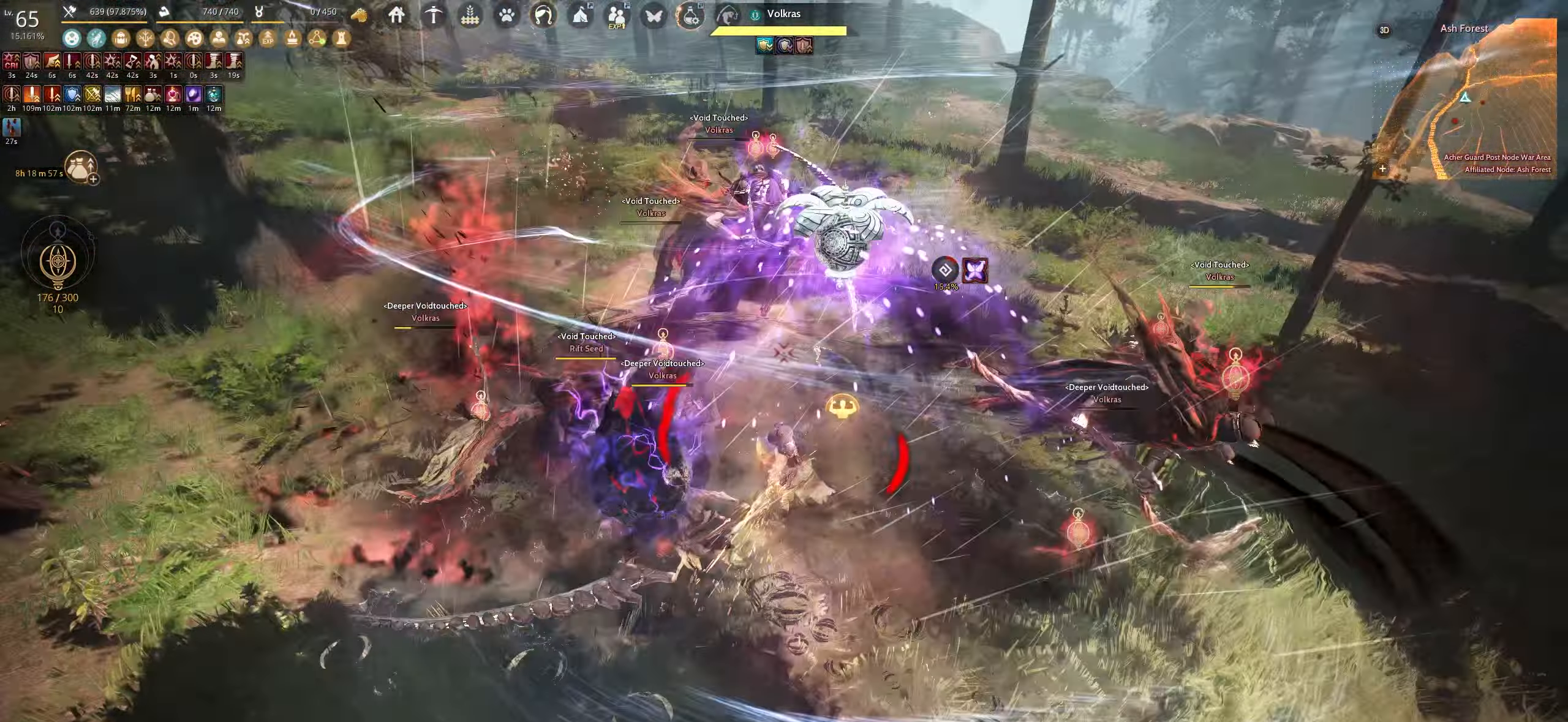
{"keys": ["s", "shift"], "mouse": [], "events": [[283, "shift", "down"], [317, "s", "down"]]}
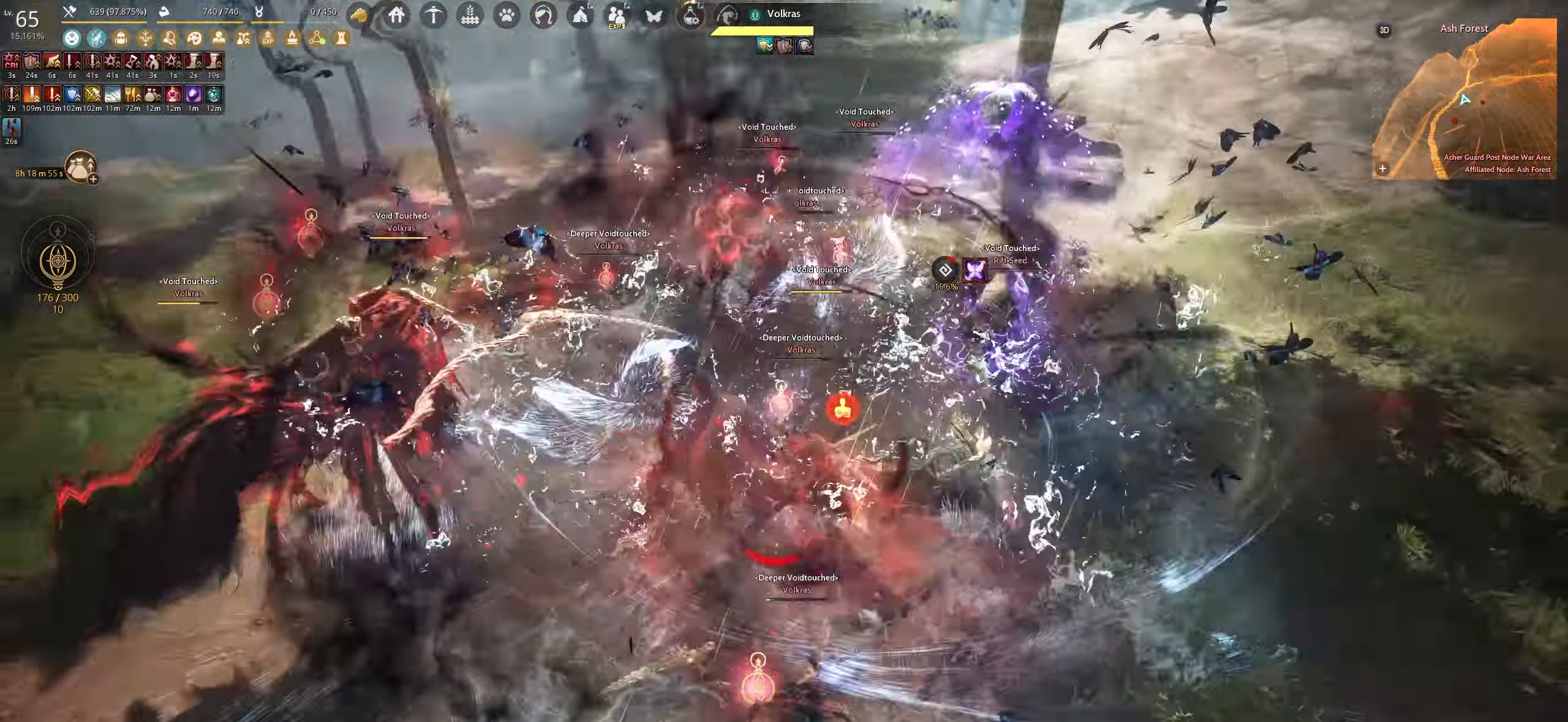
{"keys": ["e", "s"], "mouse": [], "events": [[467, "shift", "up"], [483, "e", "down"]]}
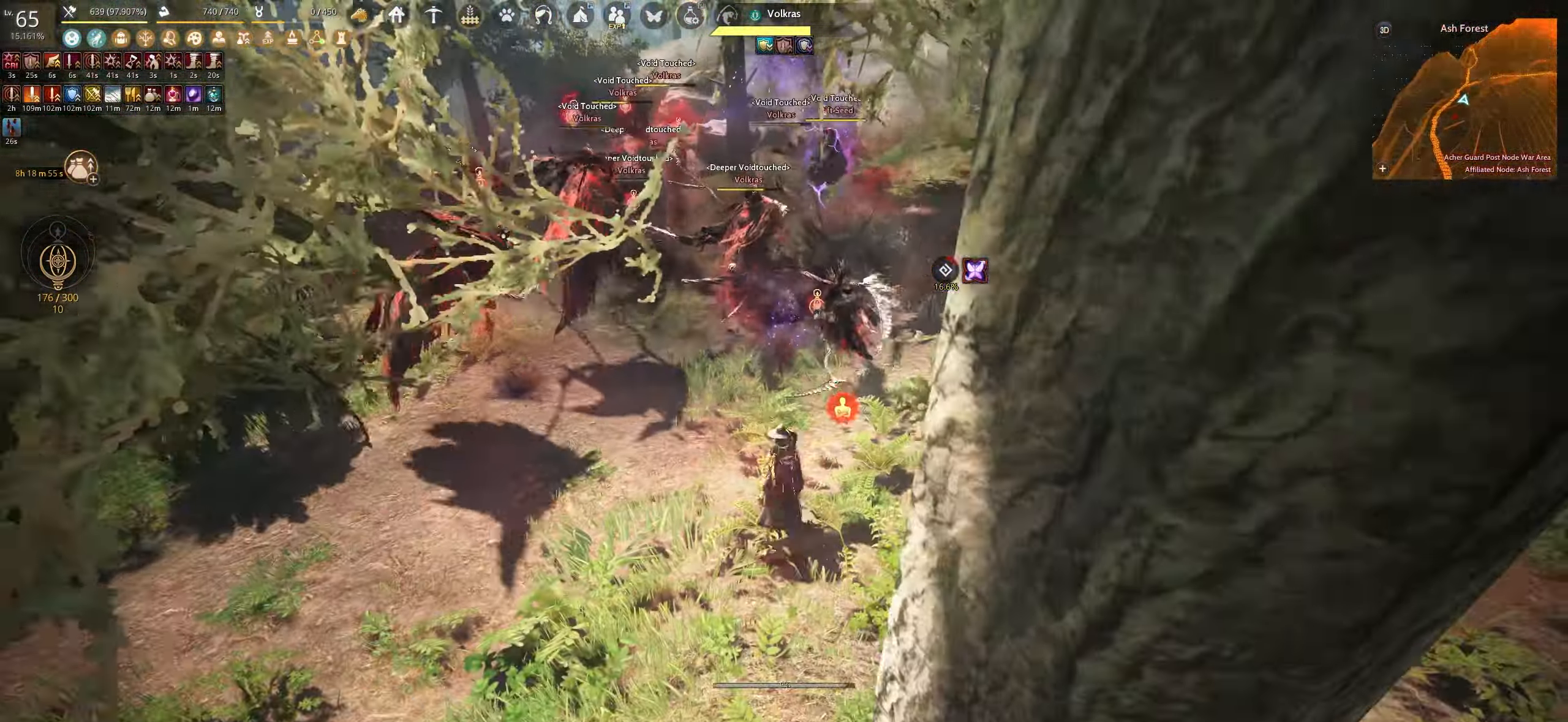
{"keys": ["s"], "mouse": ["left"], "events": [[350, "mouse_left", "down"], [383, "e", "up"]]}
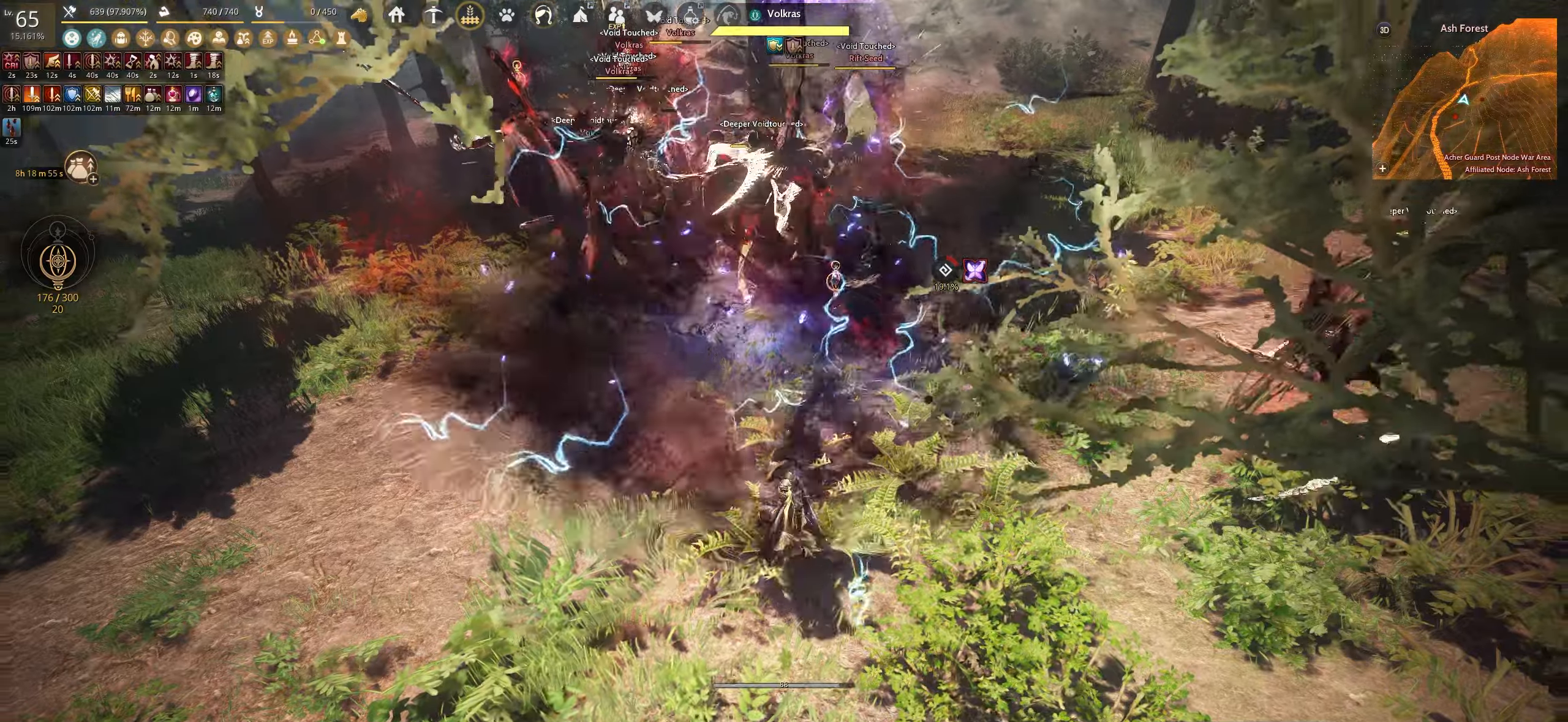
{"keys": ["f"], "mouse": [], "events": [[333, "s", "up"], [350, "f", "down"], [350, "mouse_left", "up"]]}
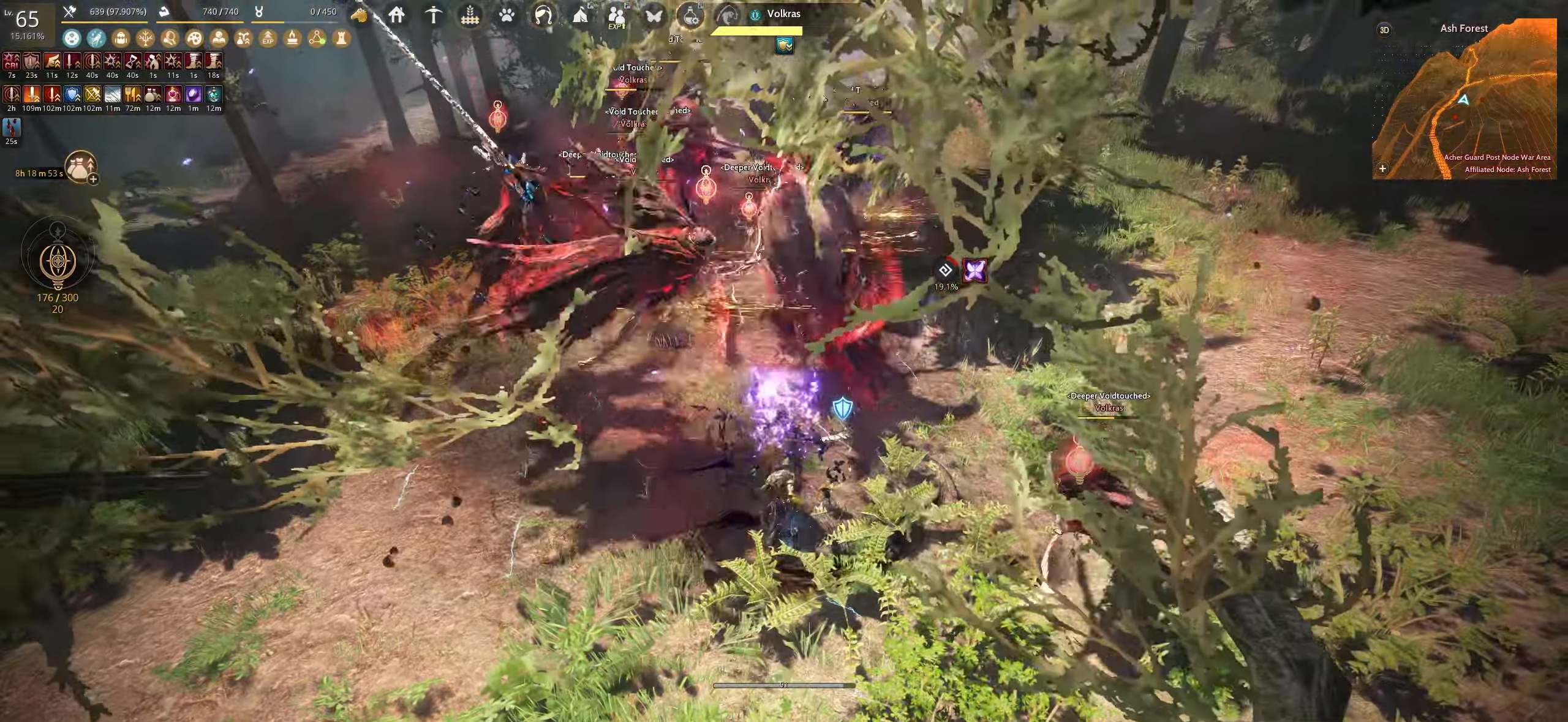
{"keys": ["f"], "mouse": [], "events": []}
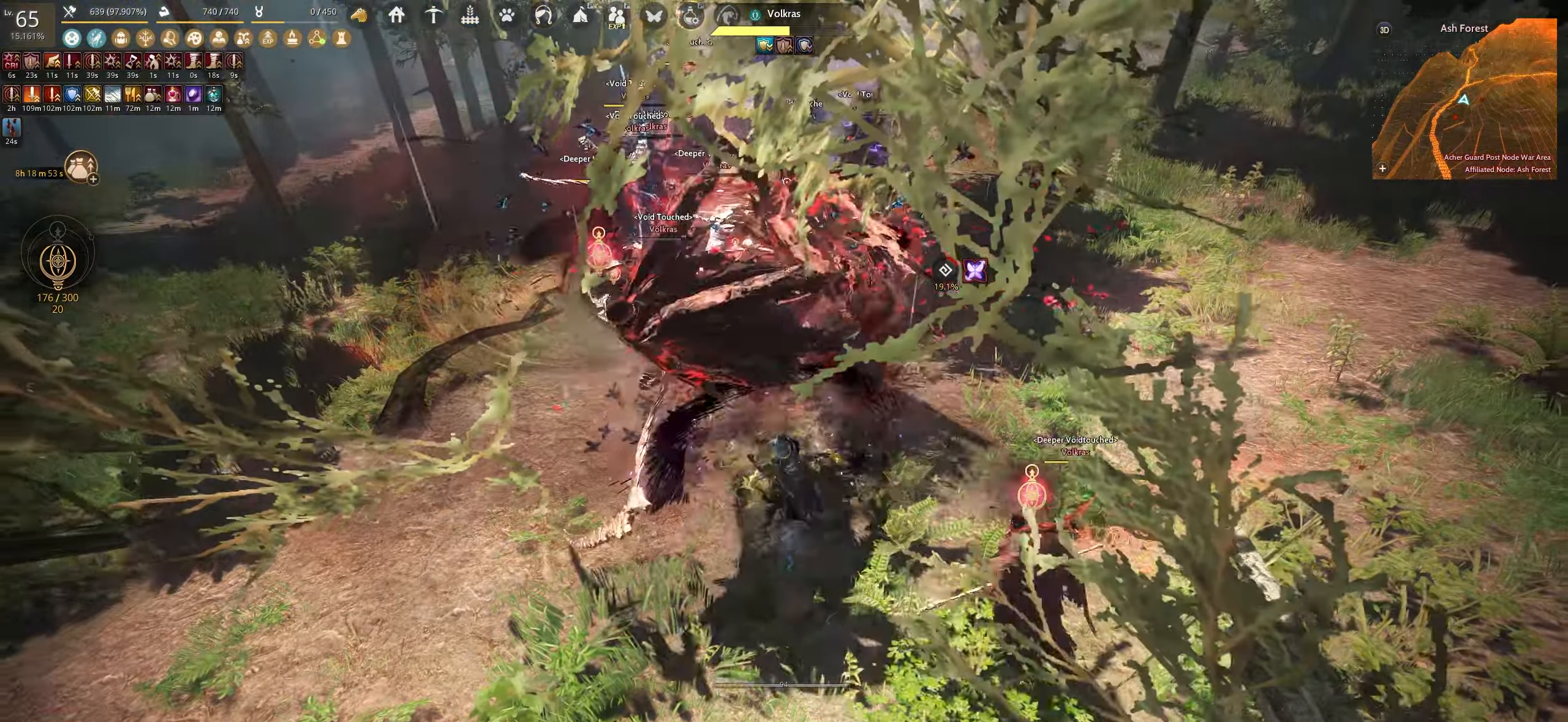
{"keys": ["f"], "mouse": [], "events": []}
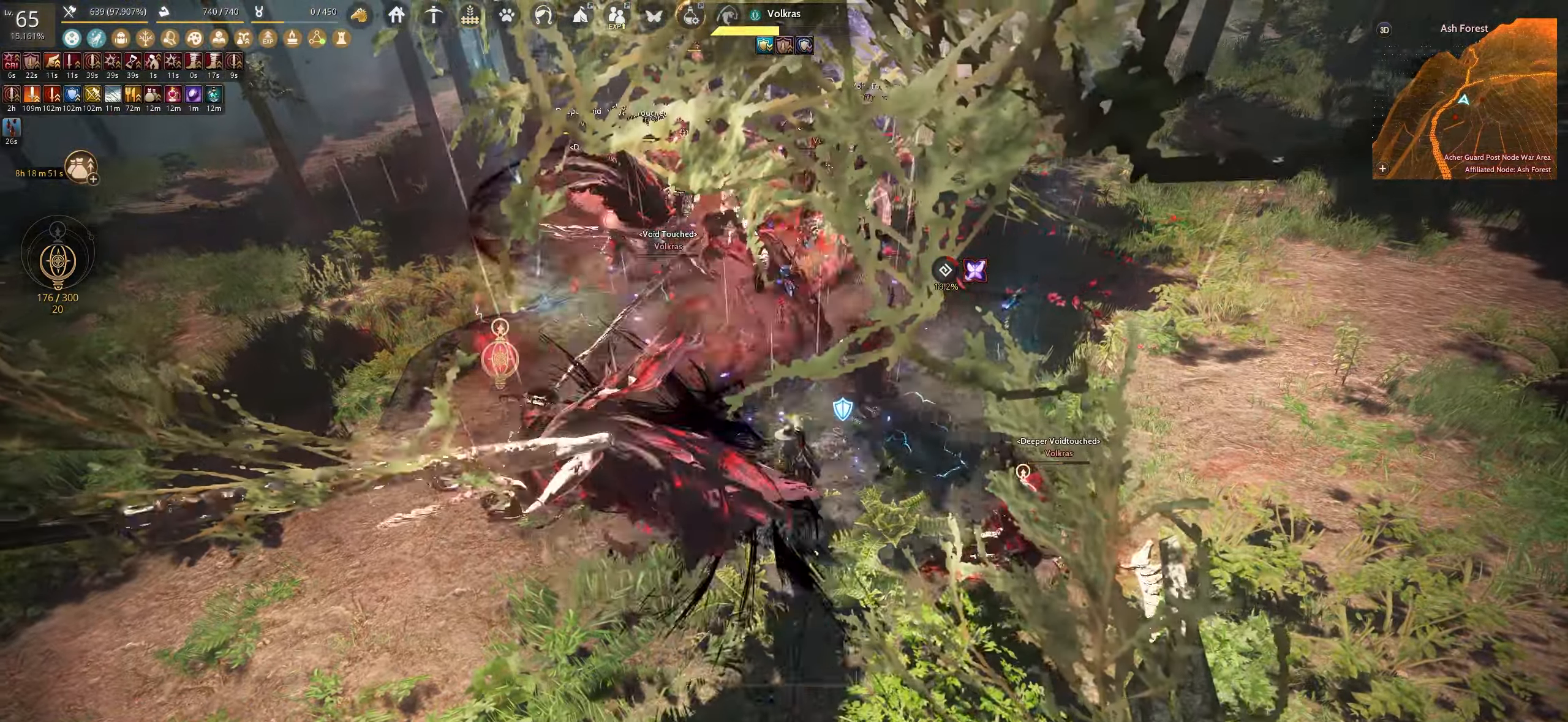
{"keys": ["s", "shift"], "mouse": [], "events": [[317, "f", "up"], [450, "shift", "down"], [500, "s", "down"]]}
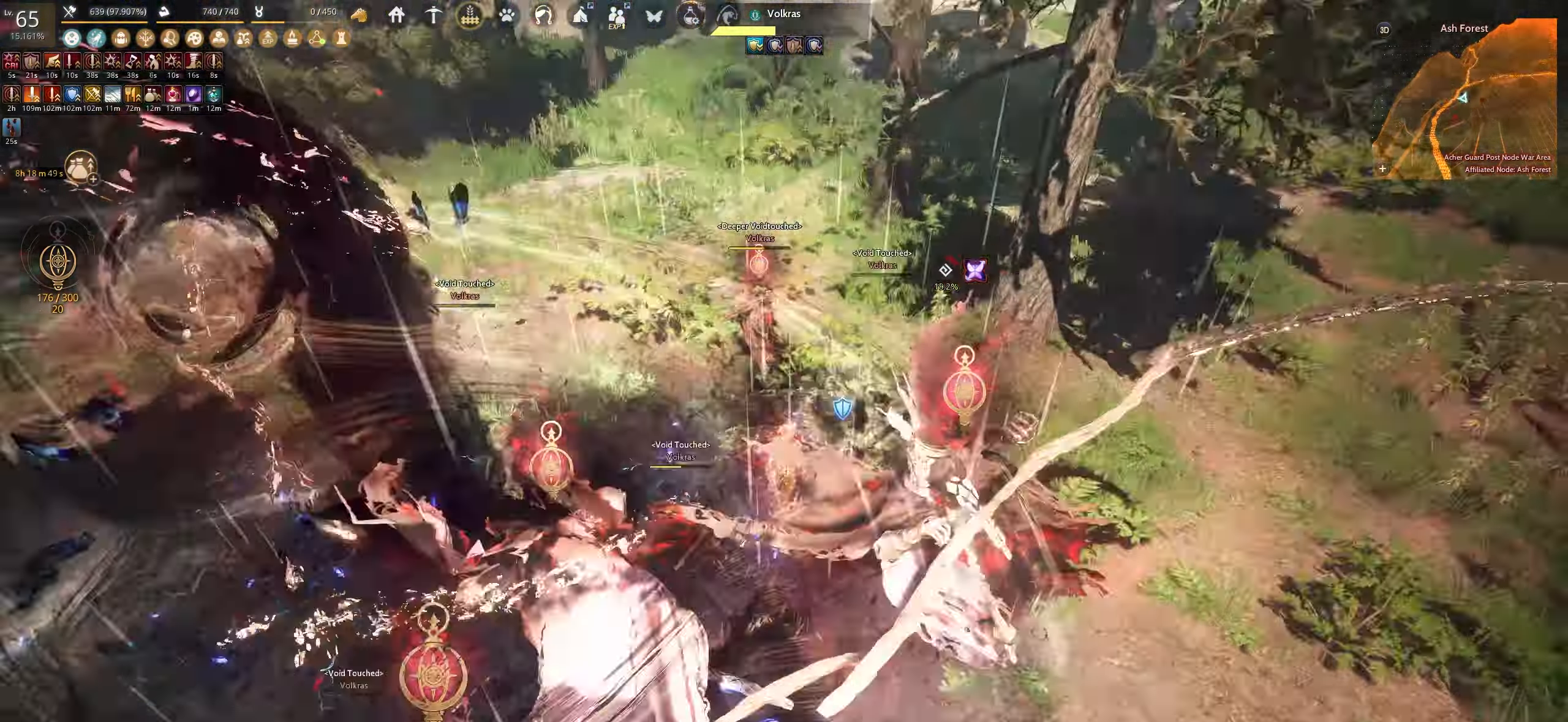
{"keys": ["s", "shift"], "mouse": [], "events": []}
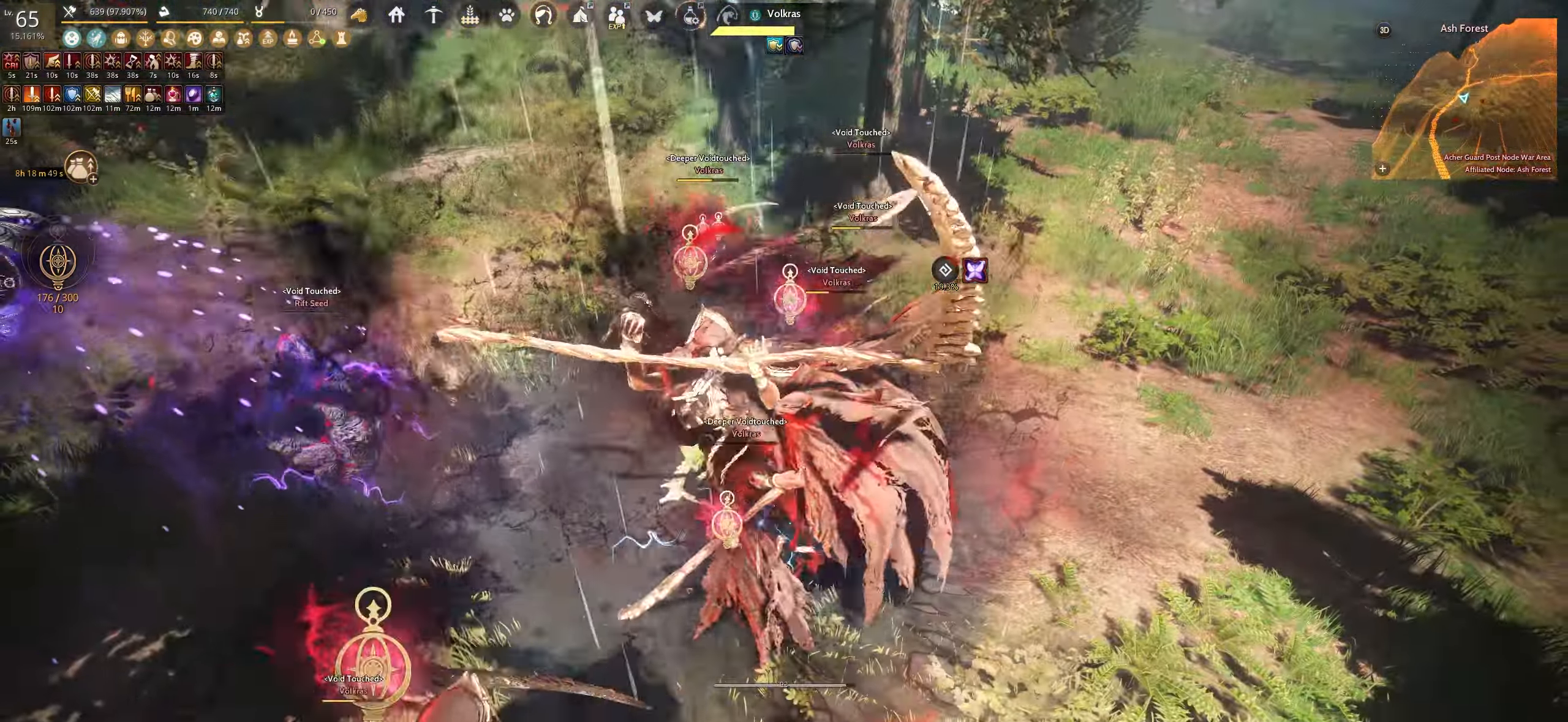
{"keys": ["s", "shift"], "mouse": [], "events": []}
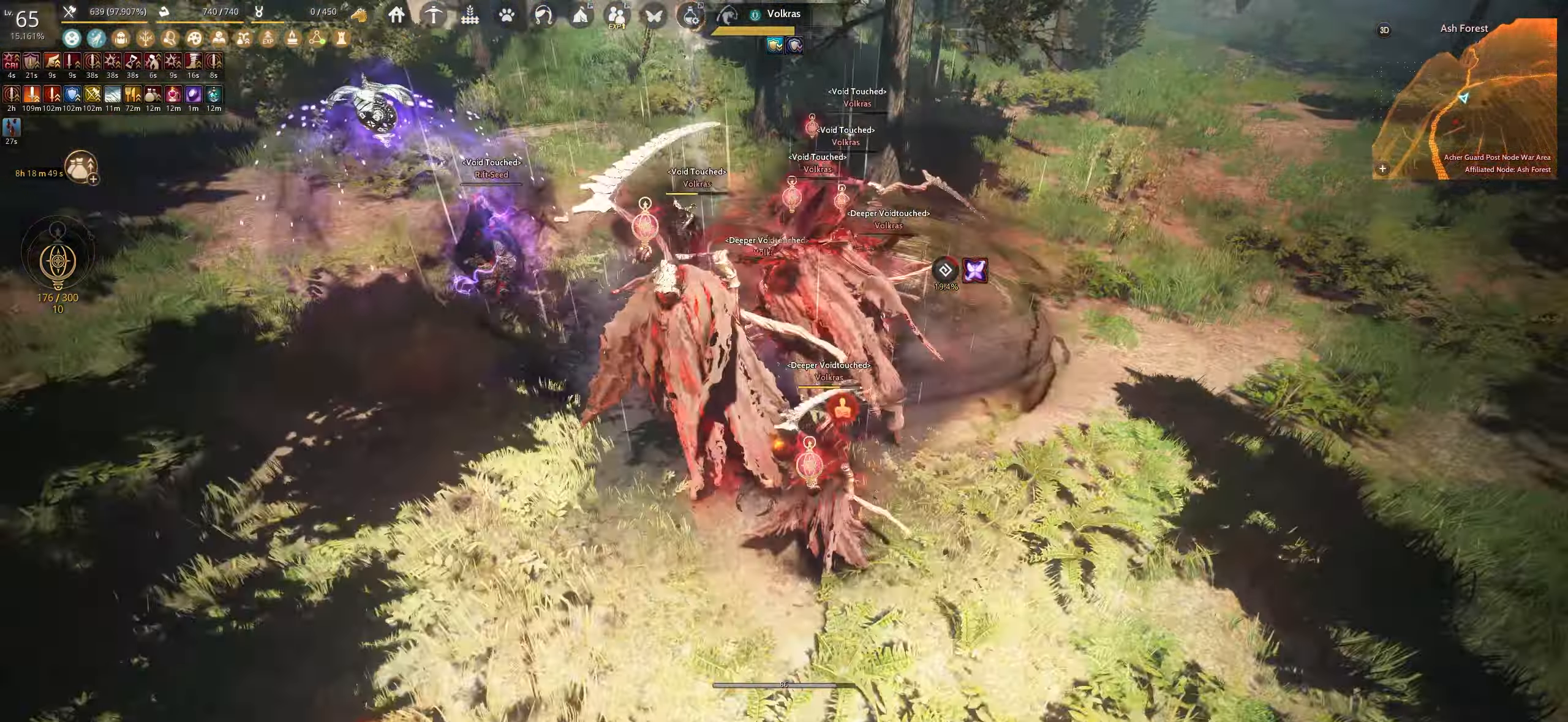
{"keys": ["shift"], "mouse": [], "events": [[33, "s", "up"], [117, "f", "down"], [500, "f", "up"]]}
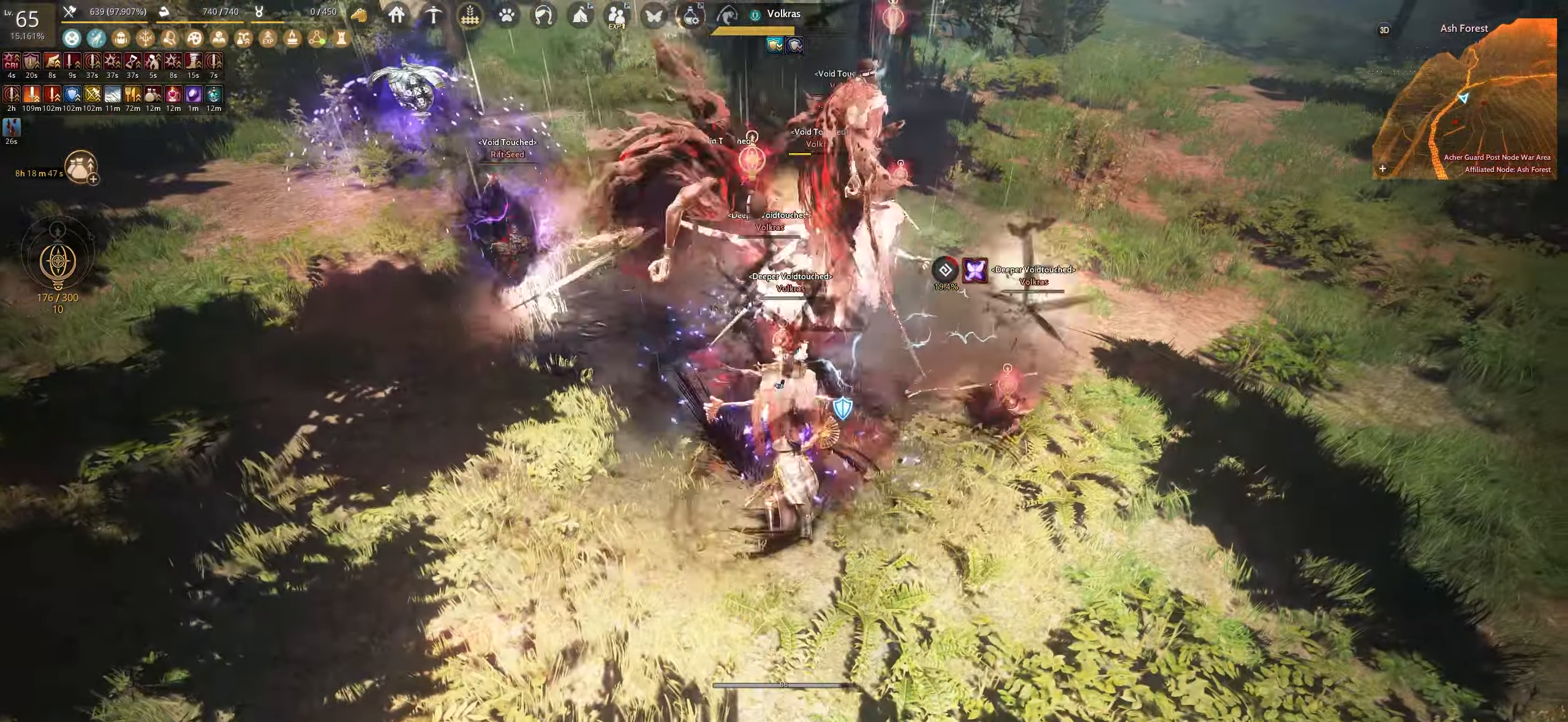
{"keys": ["e", "w"], "mouse": [], "events": [[33, "shift", "up"], [67, "w", "down"], [83, "e", "down"]]}
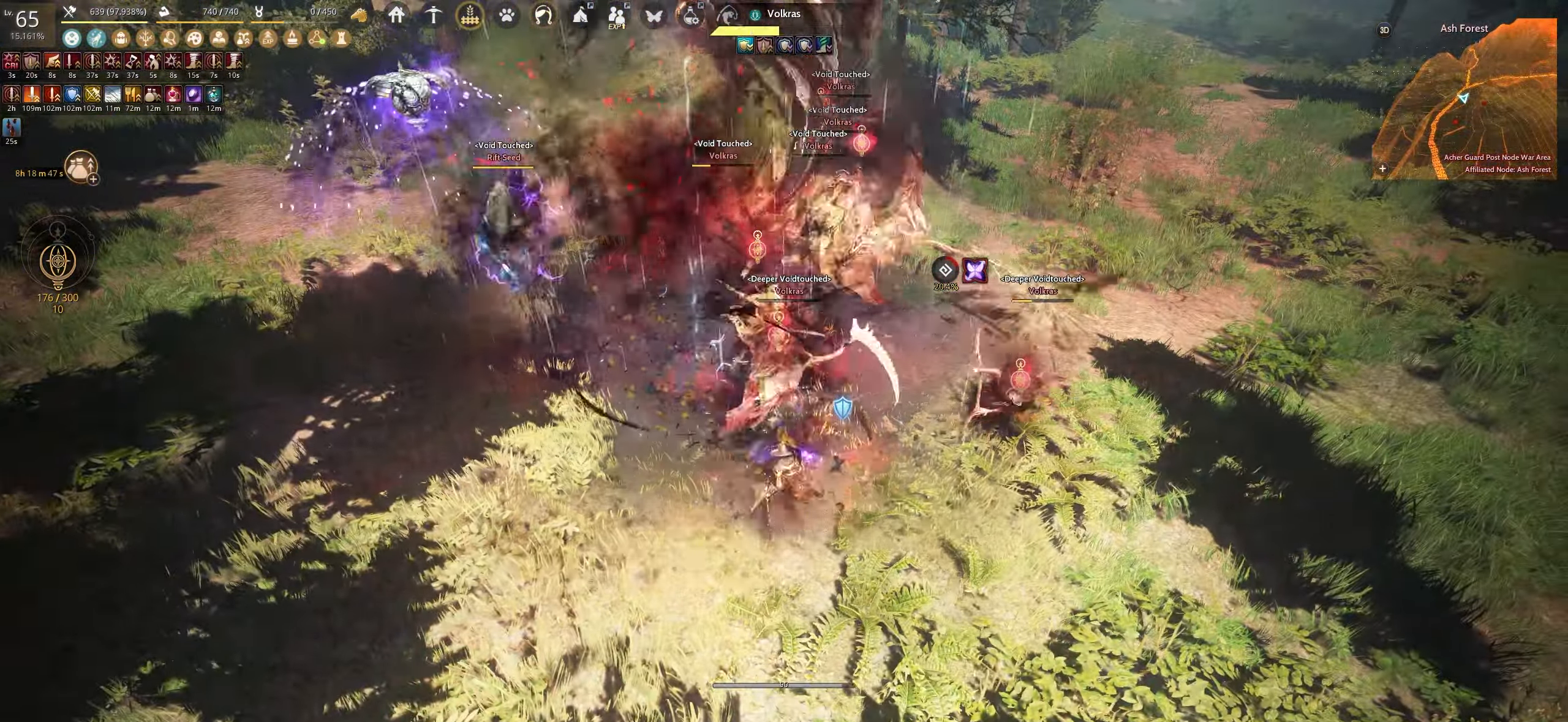
{"keys": ["e"], "mouse": [], "events": [[50, "w", "up"]]}
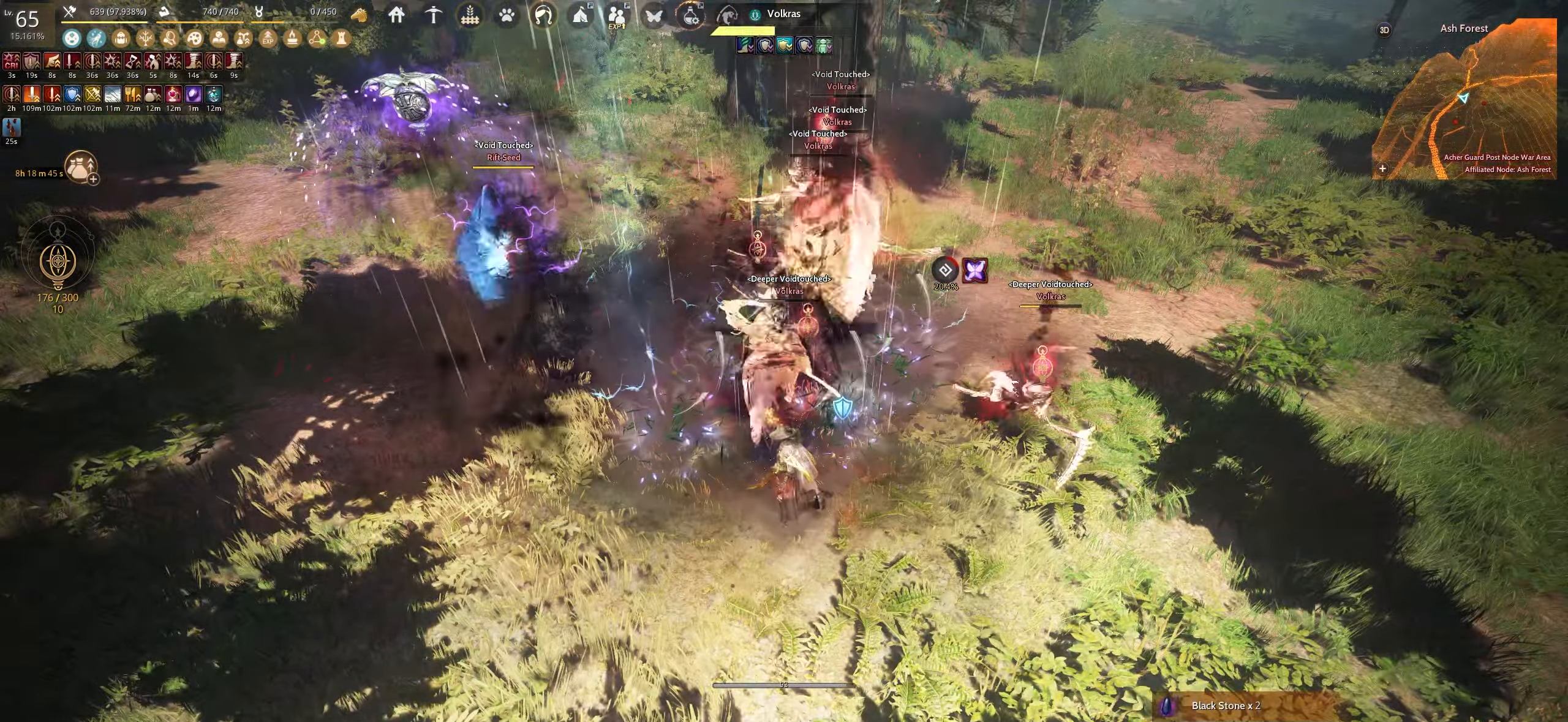
{"keys": ["c", "w"], "mouse": [], "events": [[267, "e", "up"], [333, "w", "down"], [383, "c", "down"]]}
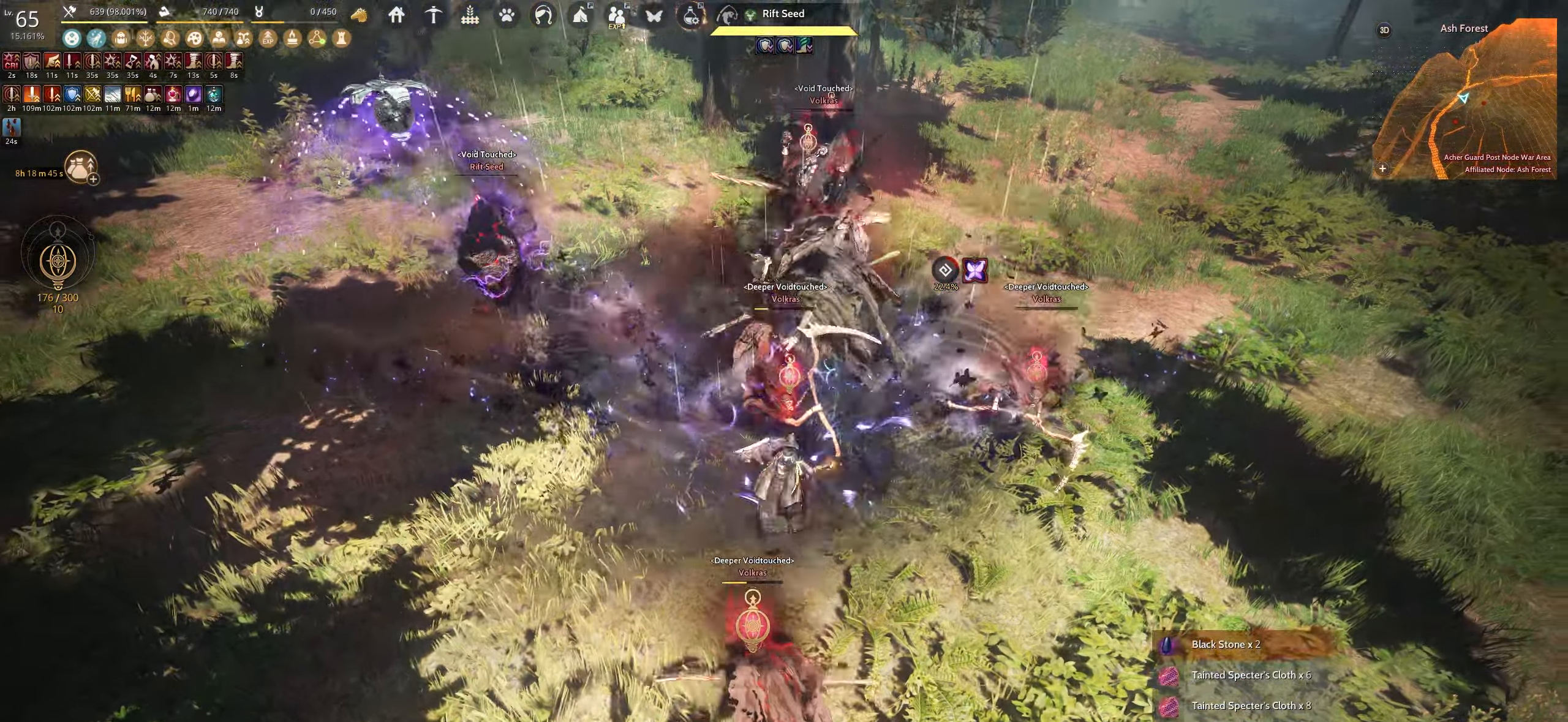
{"keys": ["space"], "mouse": [], "events": [[117, "c", "up"], [117, "w", "up"], [217, "space", "down"]]}
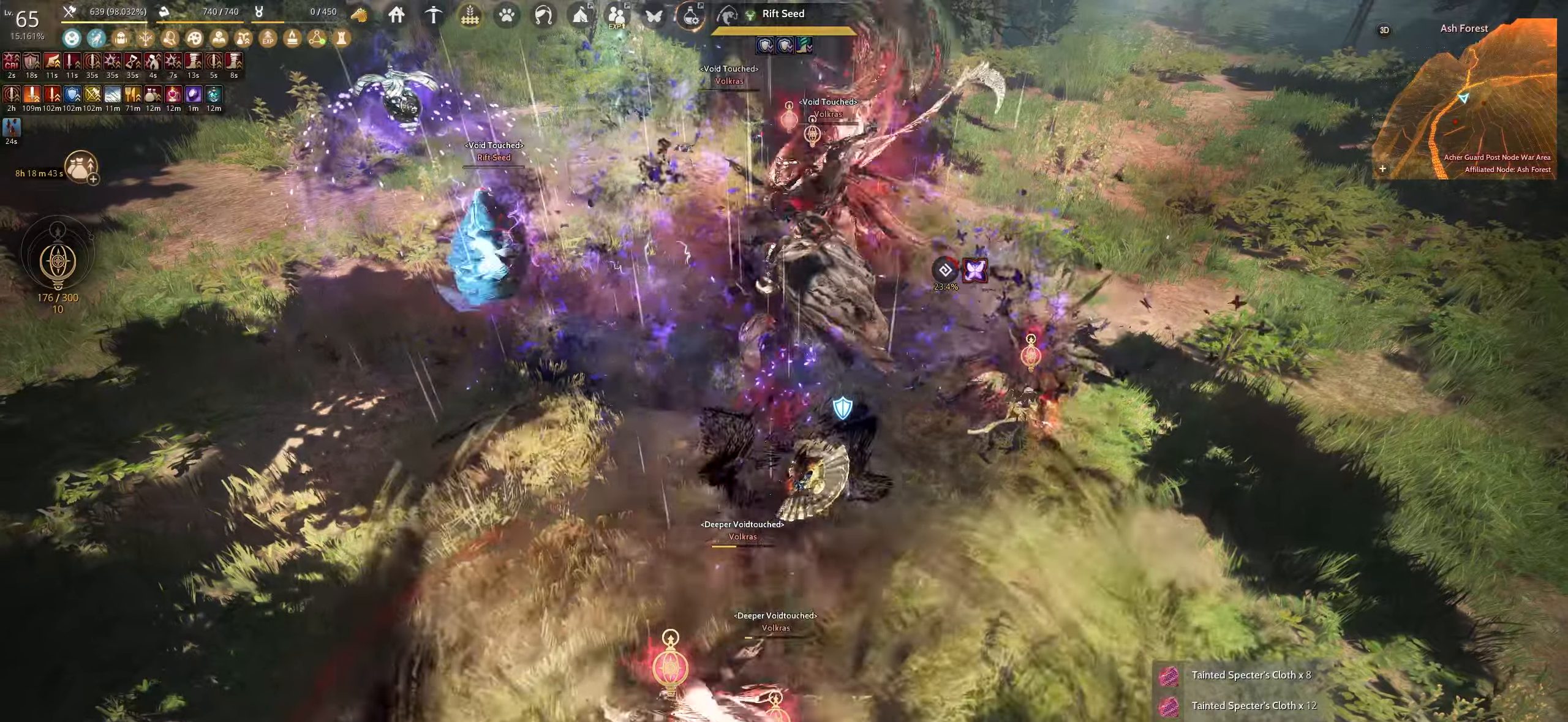
{"keys": ["space"], "mouse": [], "events": []}
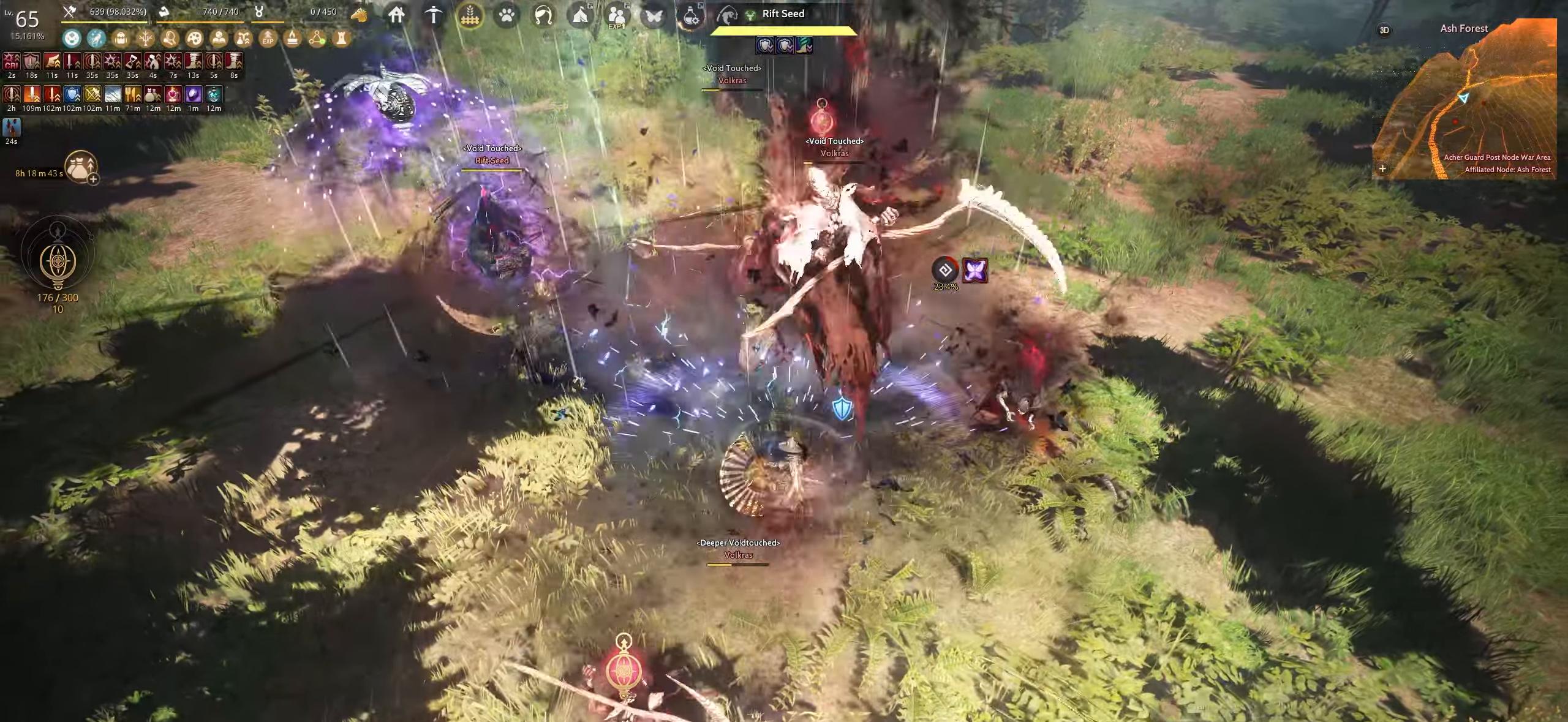
{"keys": ["shift"], "mouse": ["left"], "events": [[367, "shift", "down"], [383, "space", "up"], [433, "mouse_left", "down"]]}
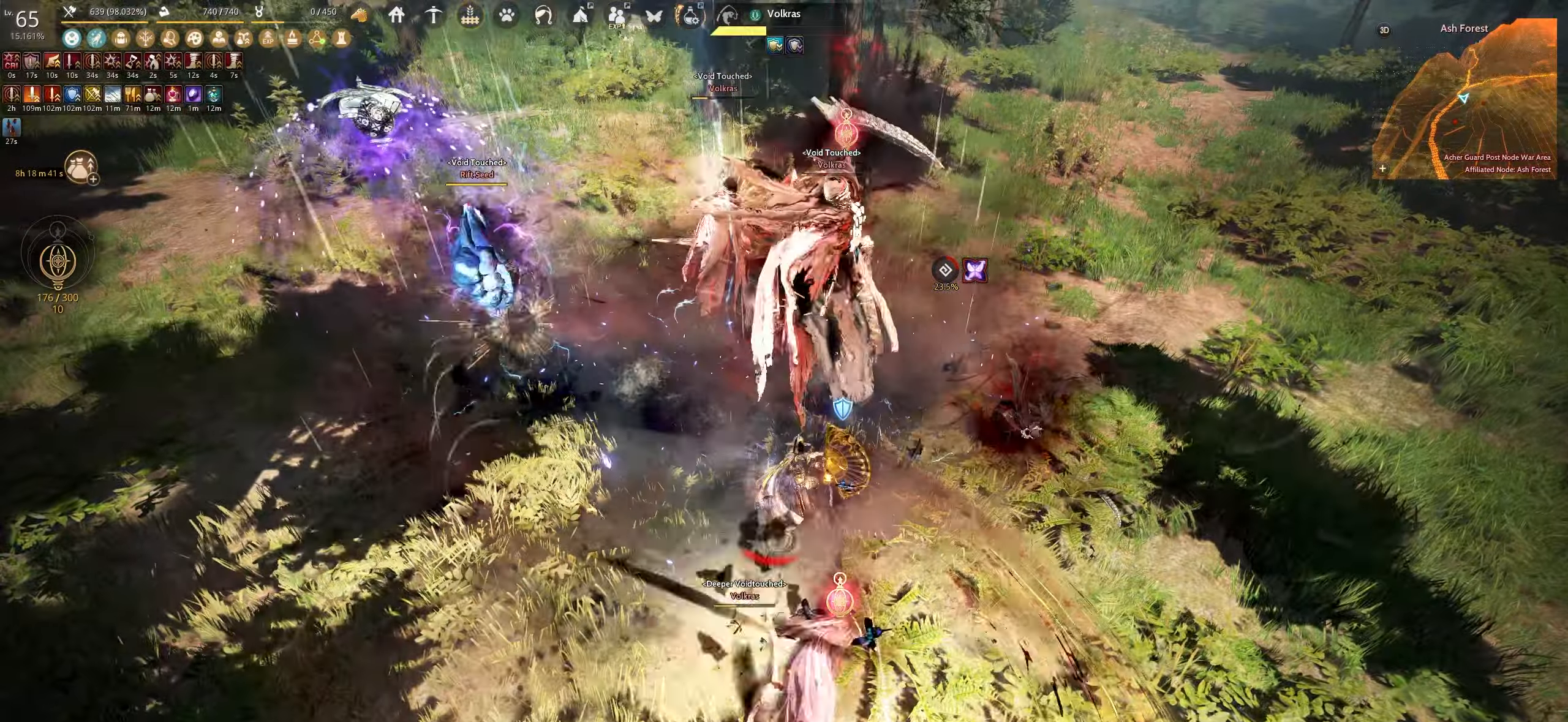
{"keys": ["shift"], "mouse": ["left"], "events": []}
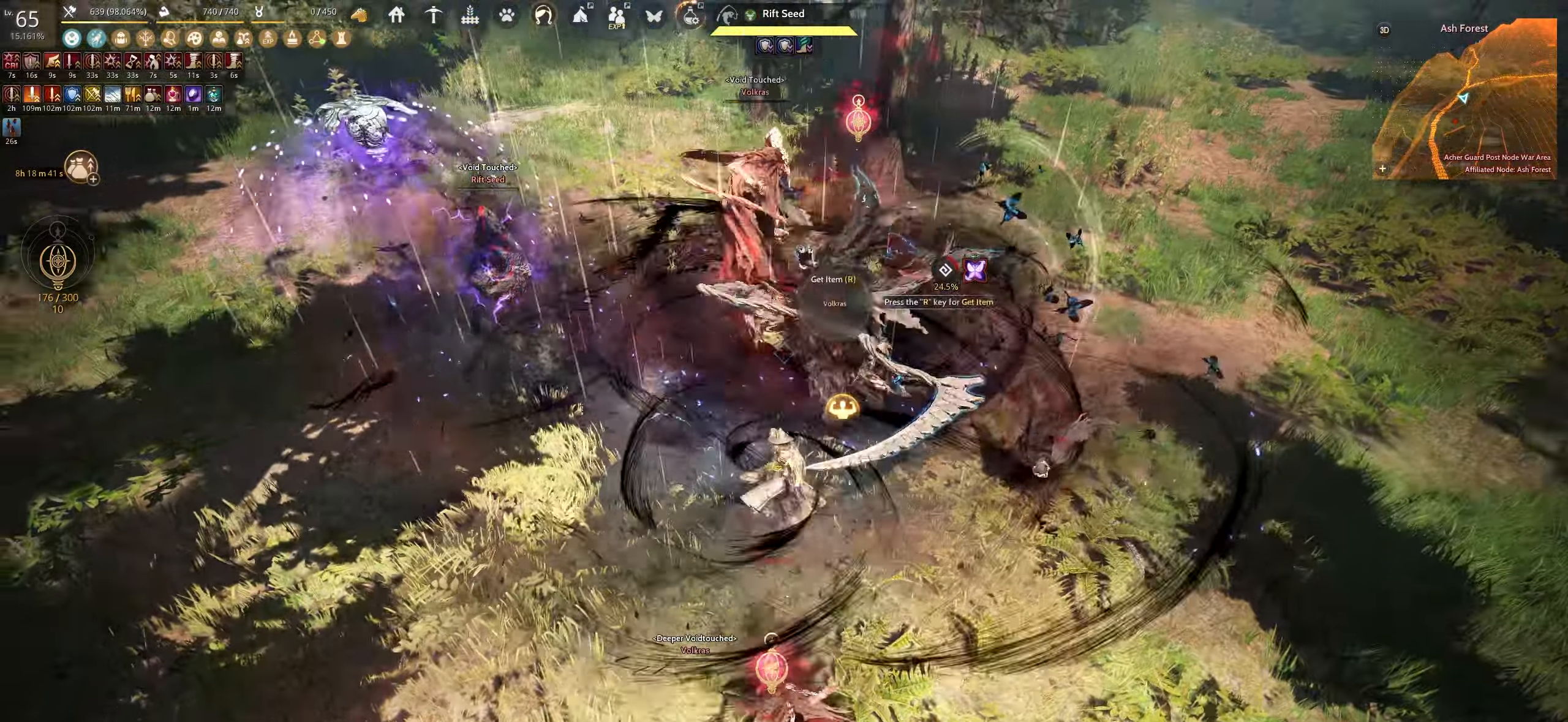
{"keys": ["d", "shift"], "mouse": [], "events": [[300, "mouse_left", "up"], [367, "d", "down"]]}
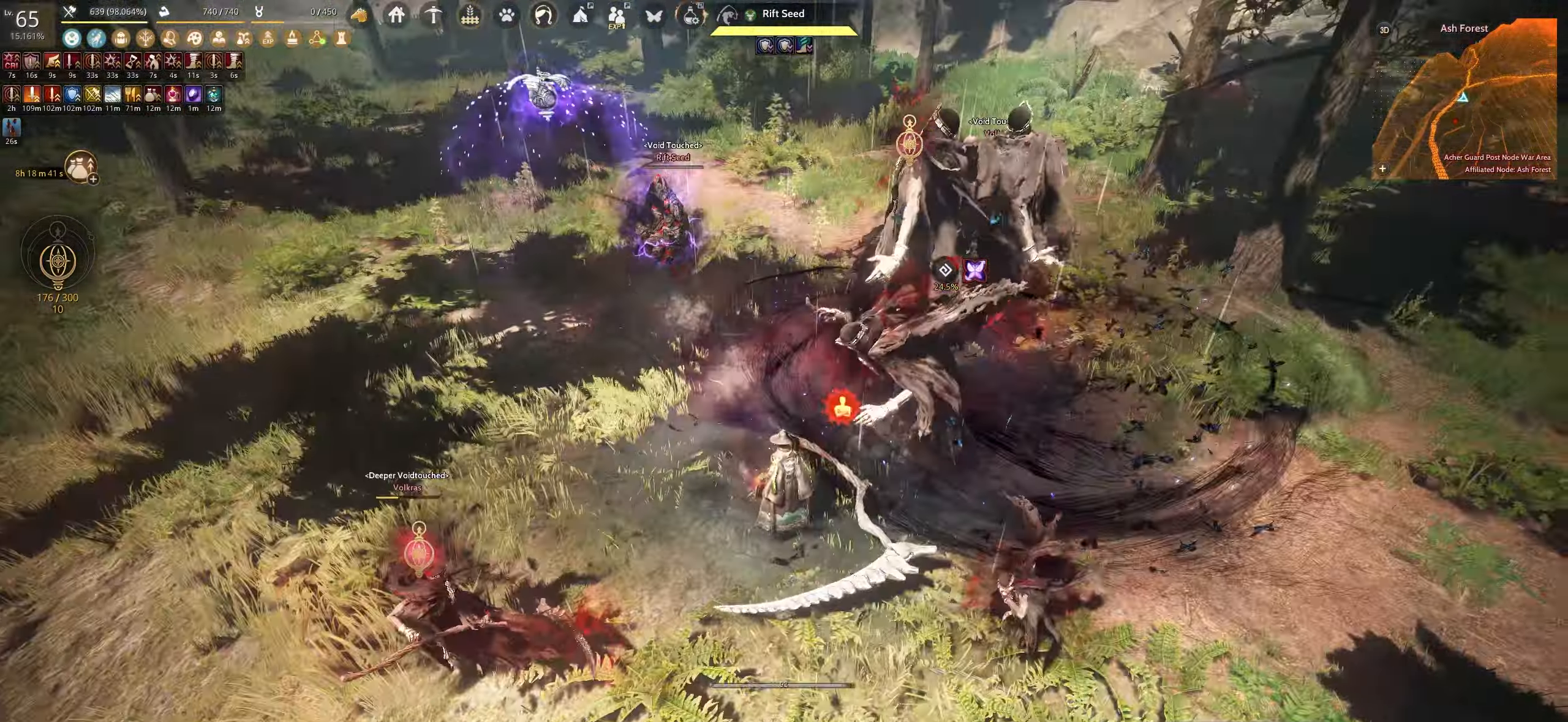
{"keys": ["shift"], "mouse": ["right"], "events": [[133, "d", "up"], [217, "mouse_right", "down"]]}
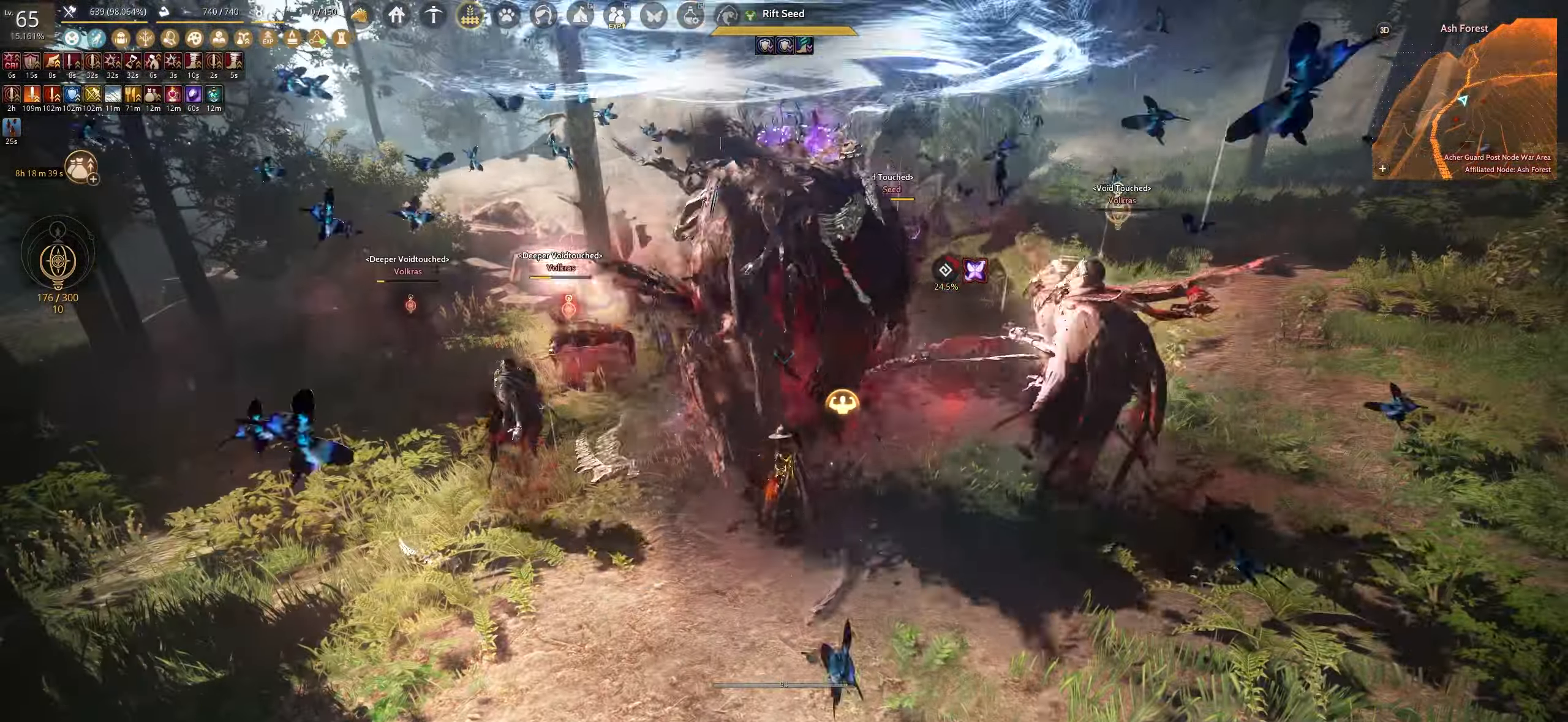
{"keys": ["shift"], "mouse": ["right"], "events": []}
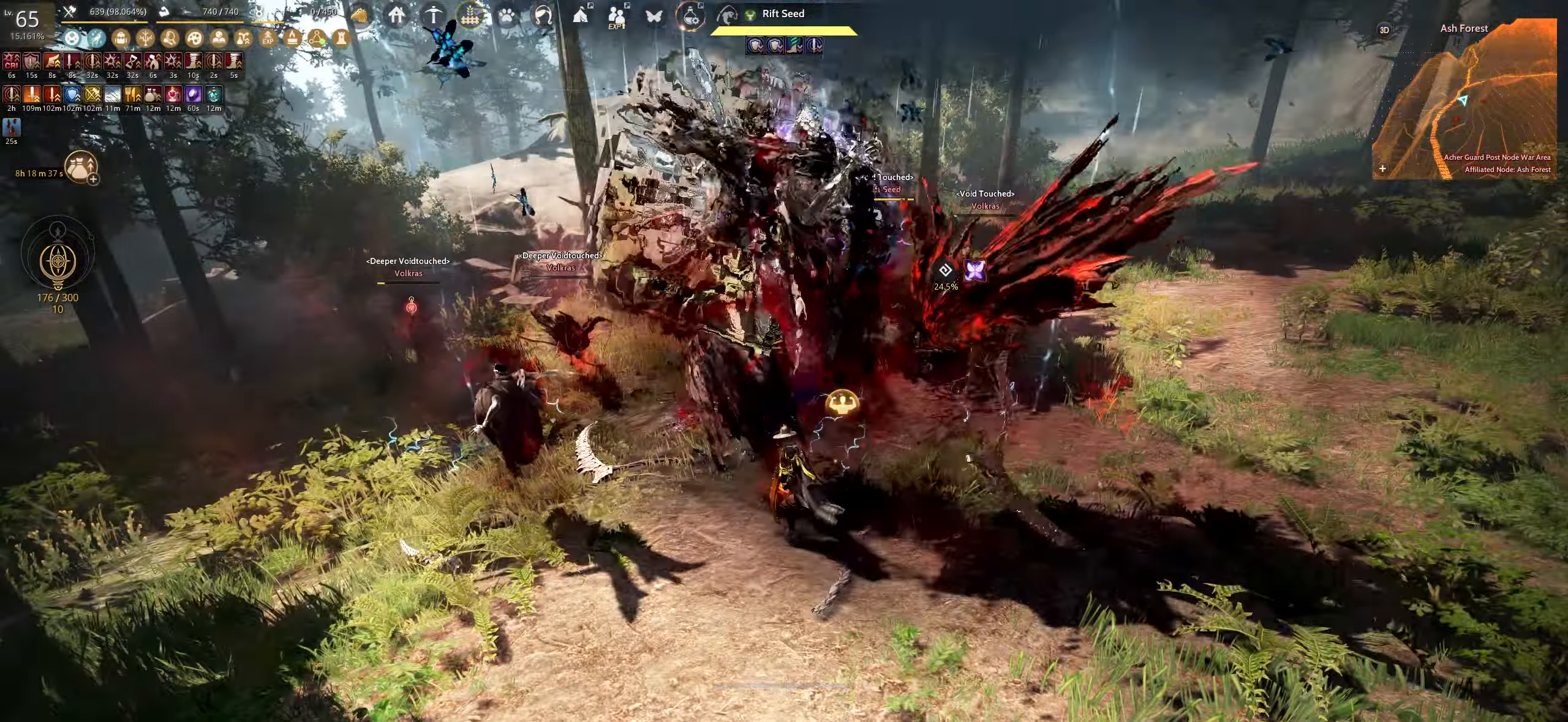
{"keys": ["shift"], "mouse": ["right"], "events": []}
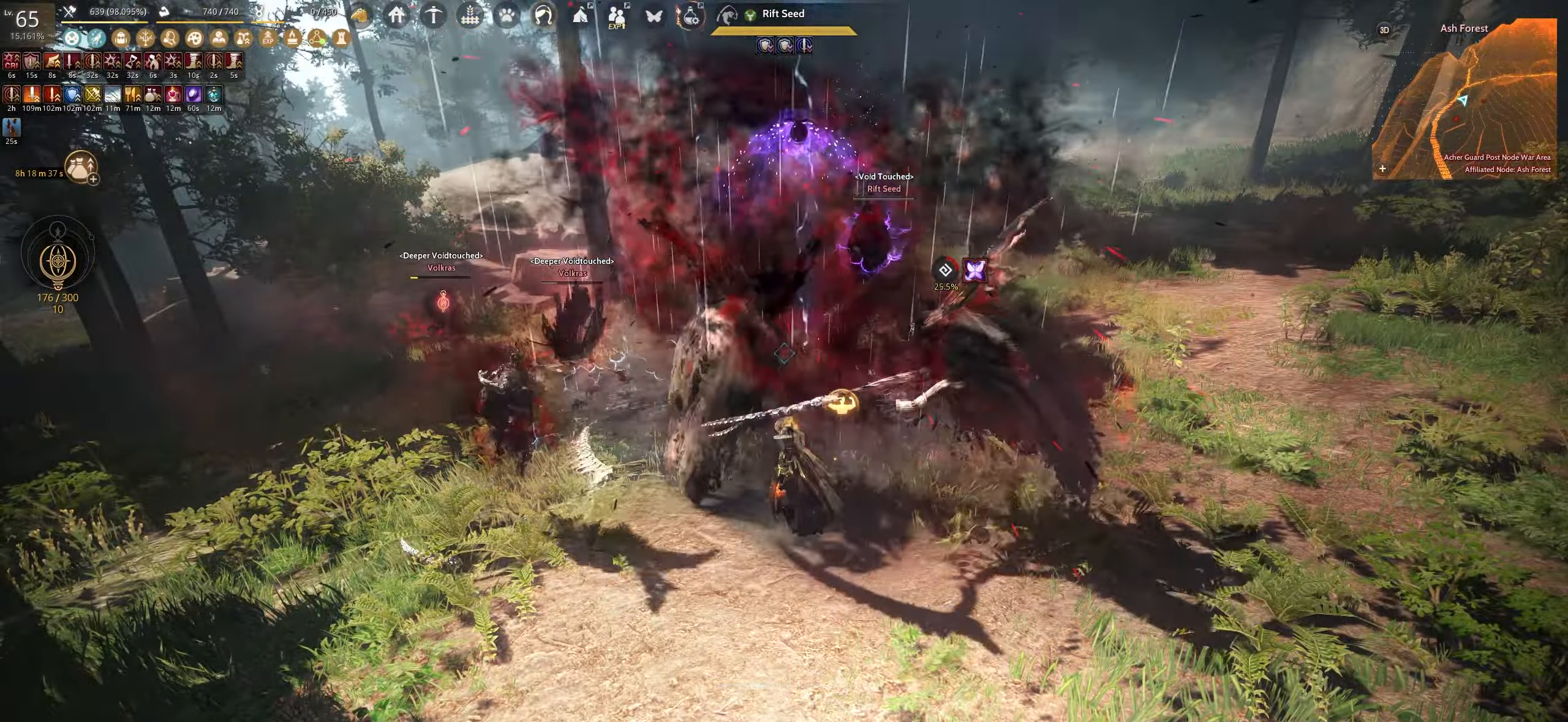
{"keys": ["shift"], "mouse": ["right"], "events": []}
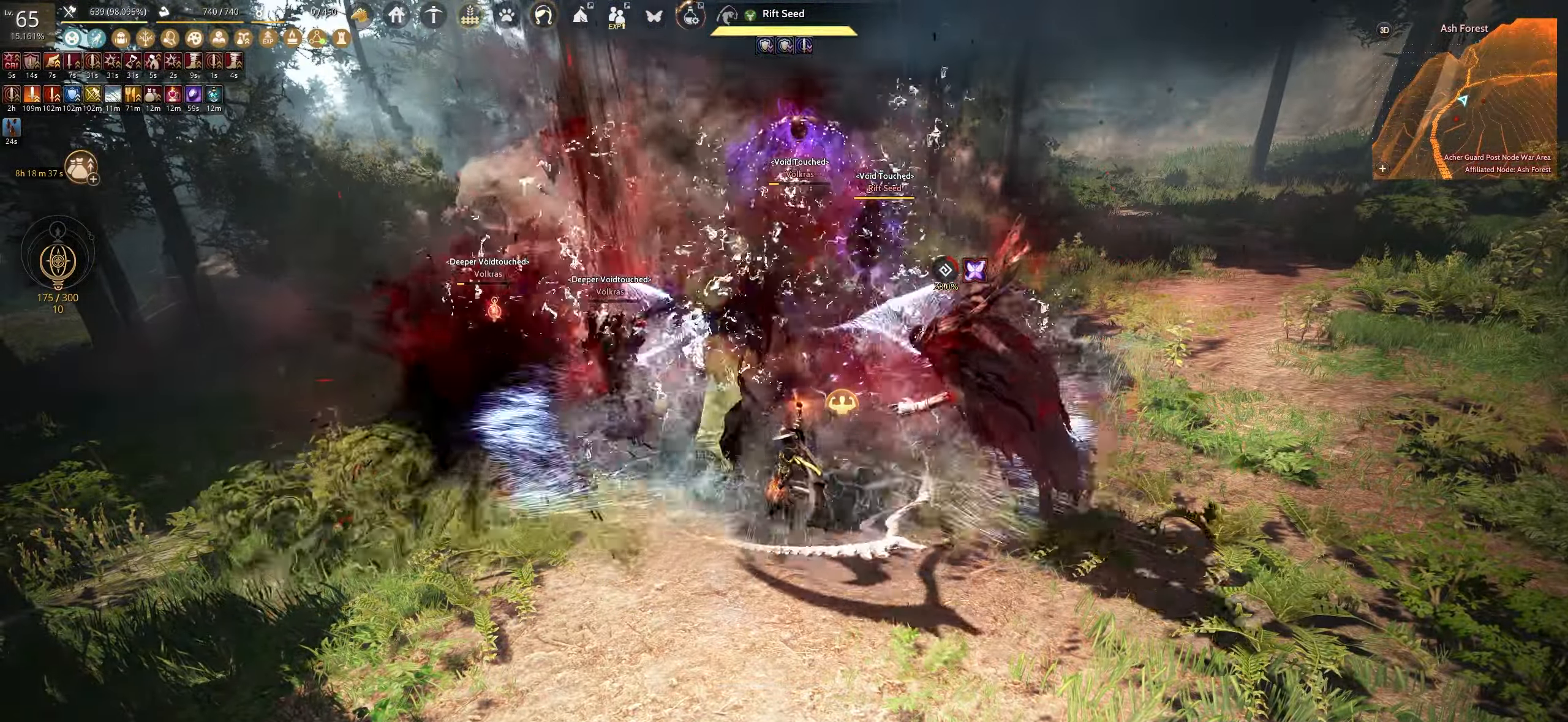
{"keys": ["shift"], "mouse": [], "events": [[300, "mouse_right", "up"], [300, "shift", "up"], [483, "shift", "down"]]}
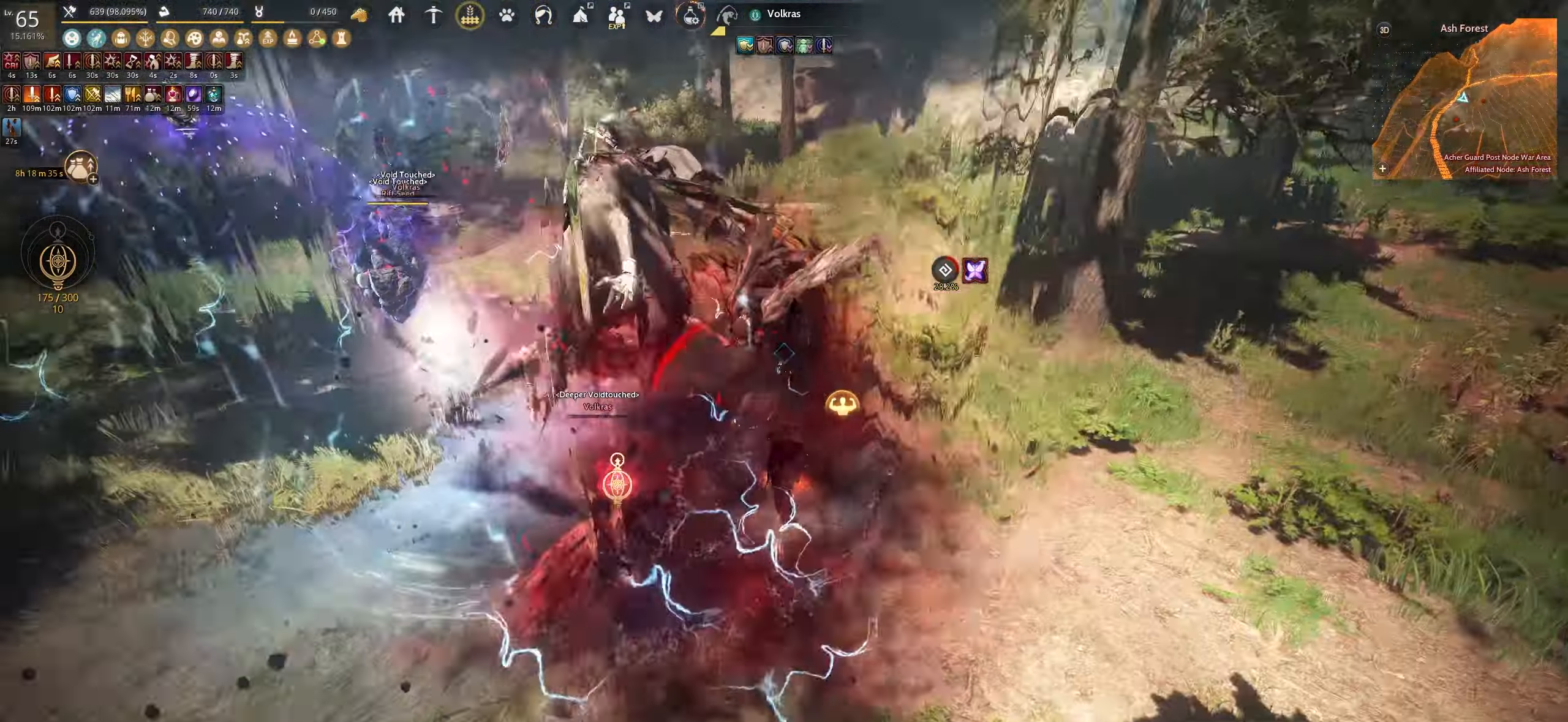
{"keys": ["e", "s"], "mouse": [], "events": [[50, "s", "down"], [250, "shift", "up"], [333, "e", "down"]]}
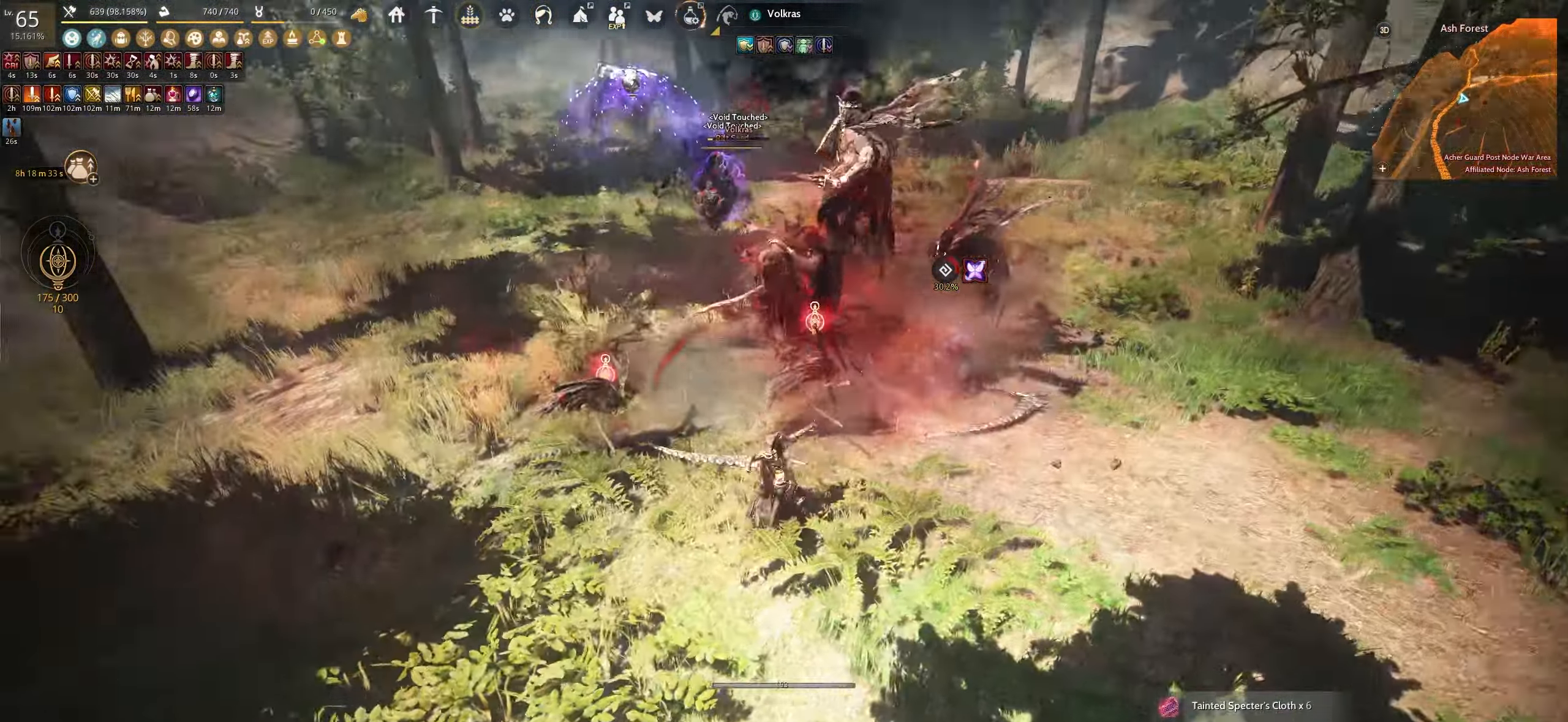
{"keys": ["s"], "mouse": ["left"], "events": [[217, "mouse_left", "down"], [233, "e", "up"]]}
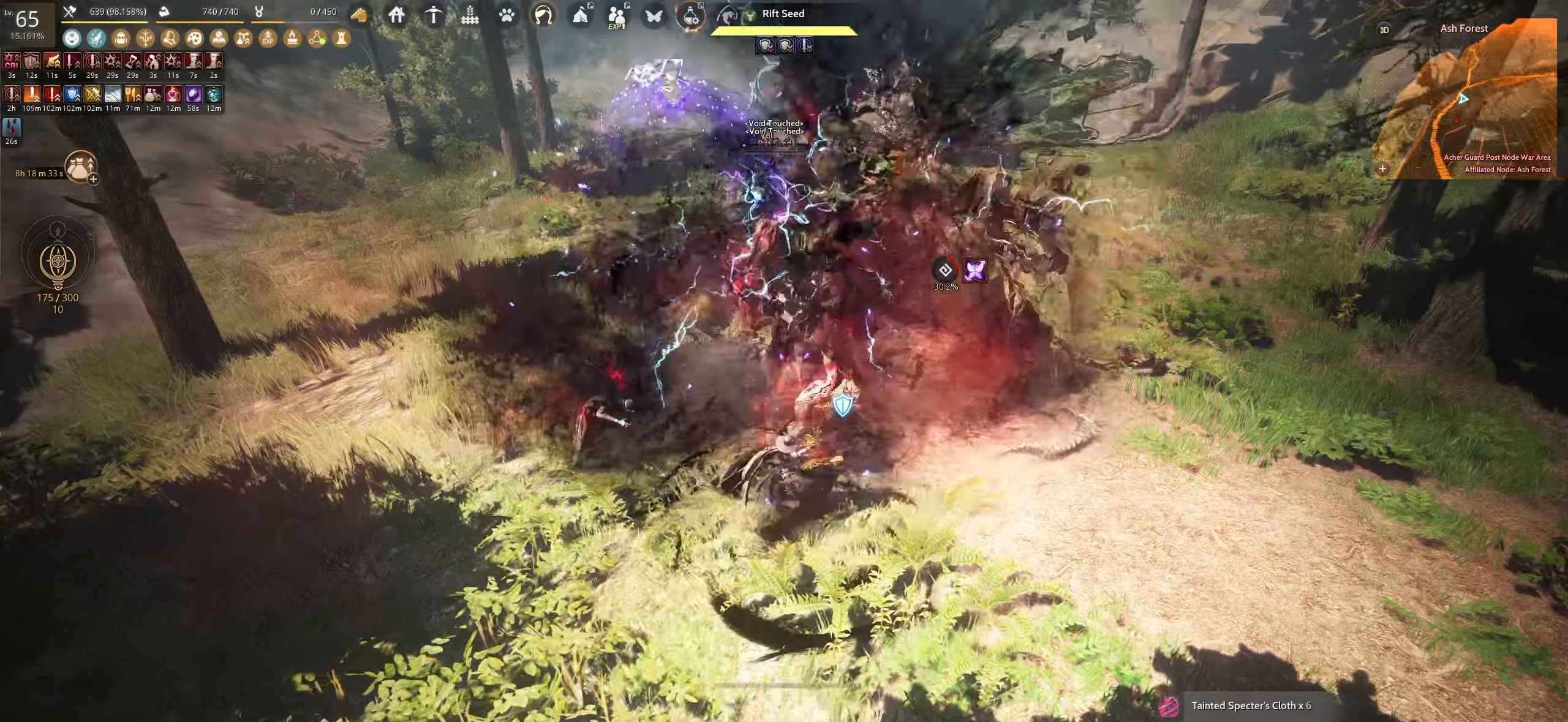
{"keys": ["f"], "mouse": [], "events": [[183, "s", "up"], [200, "mouse_left", "up"], [250, "f", "down"]]}
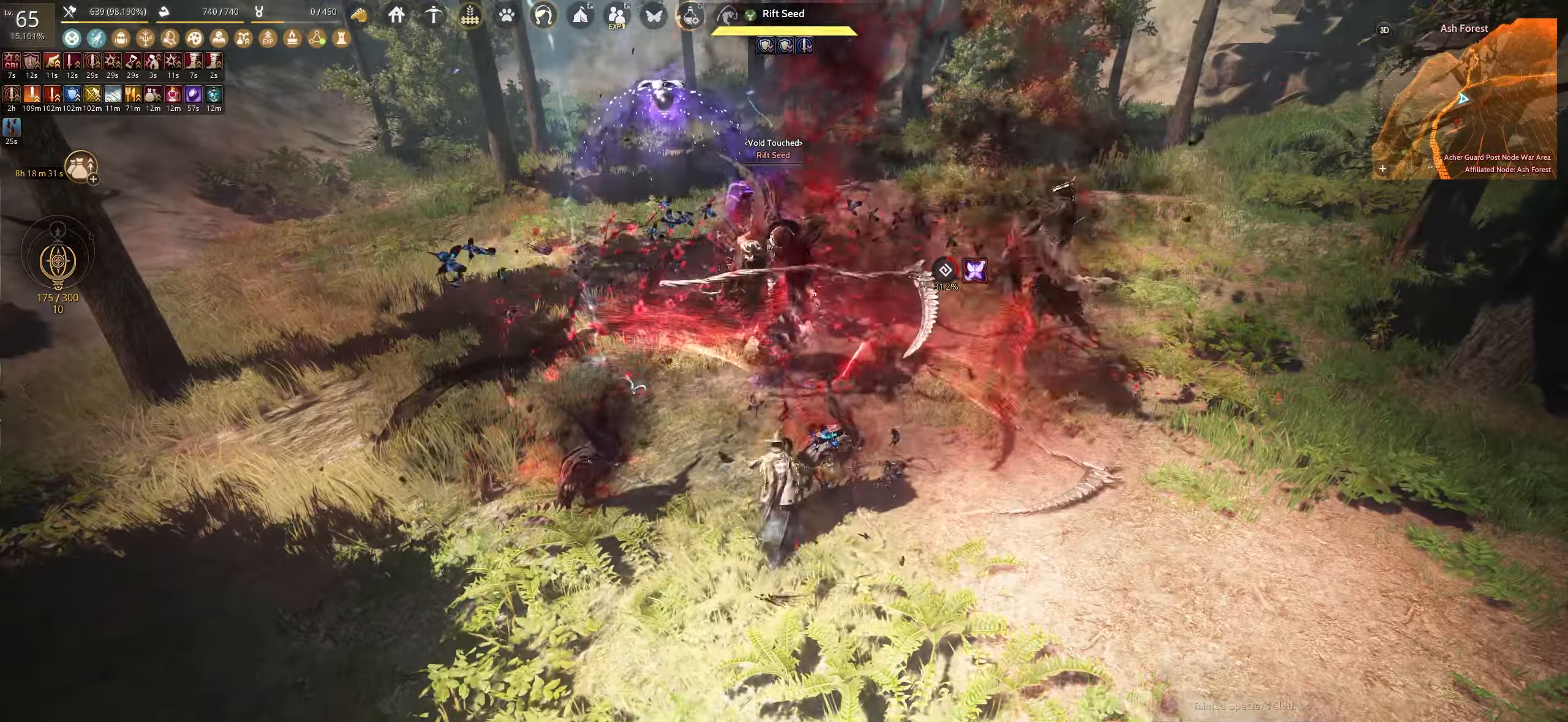
{"keys": ["f"], "mouse": [], "events": []}
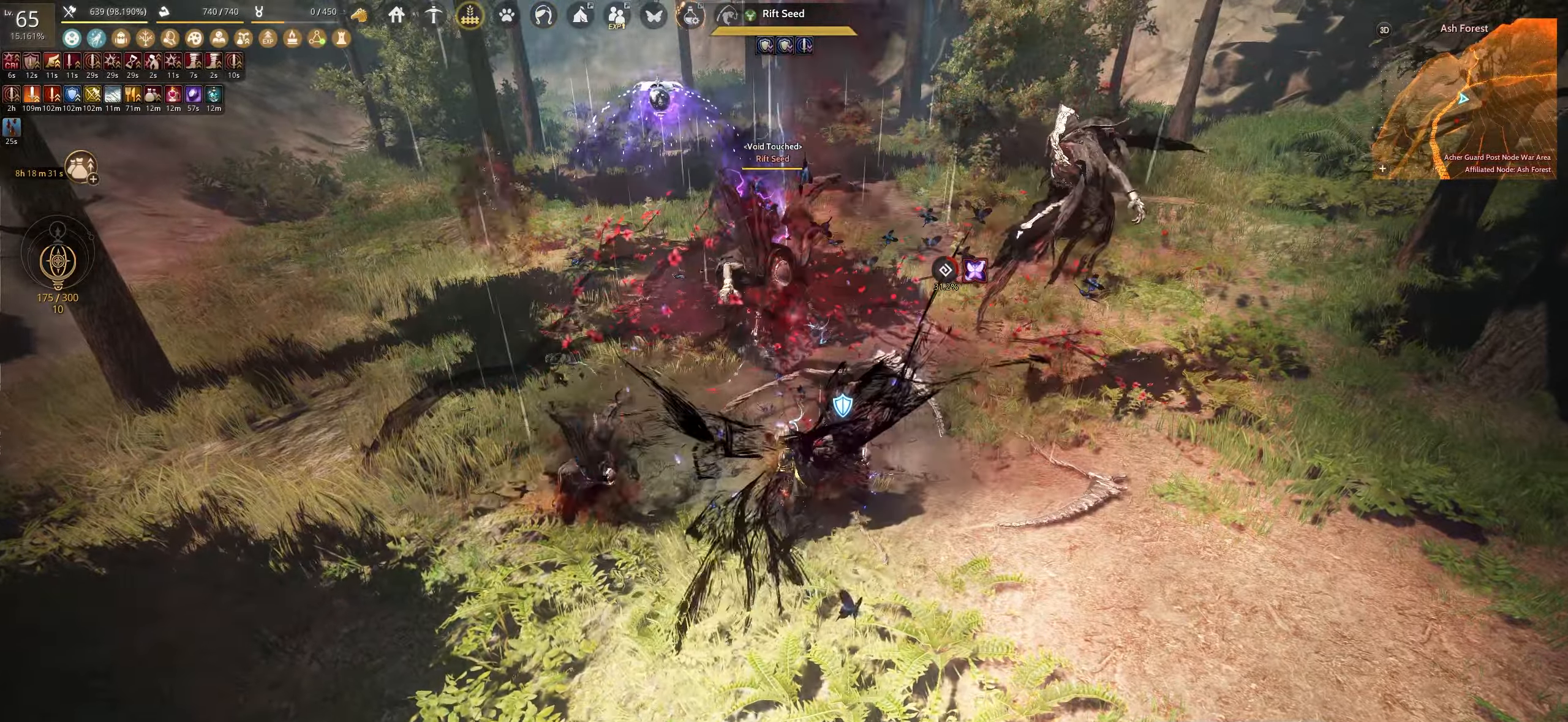
{"keys": [], "mouse": [], "events": [[450, "f", "up"]]}